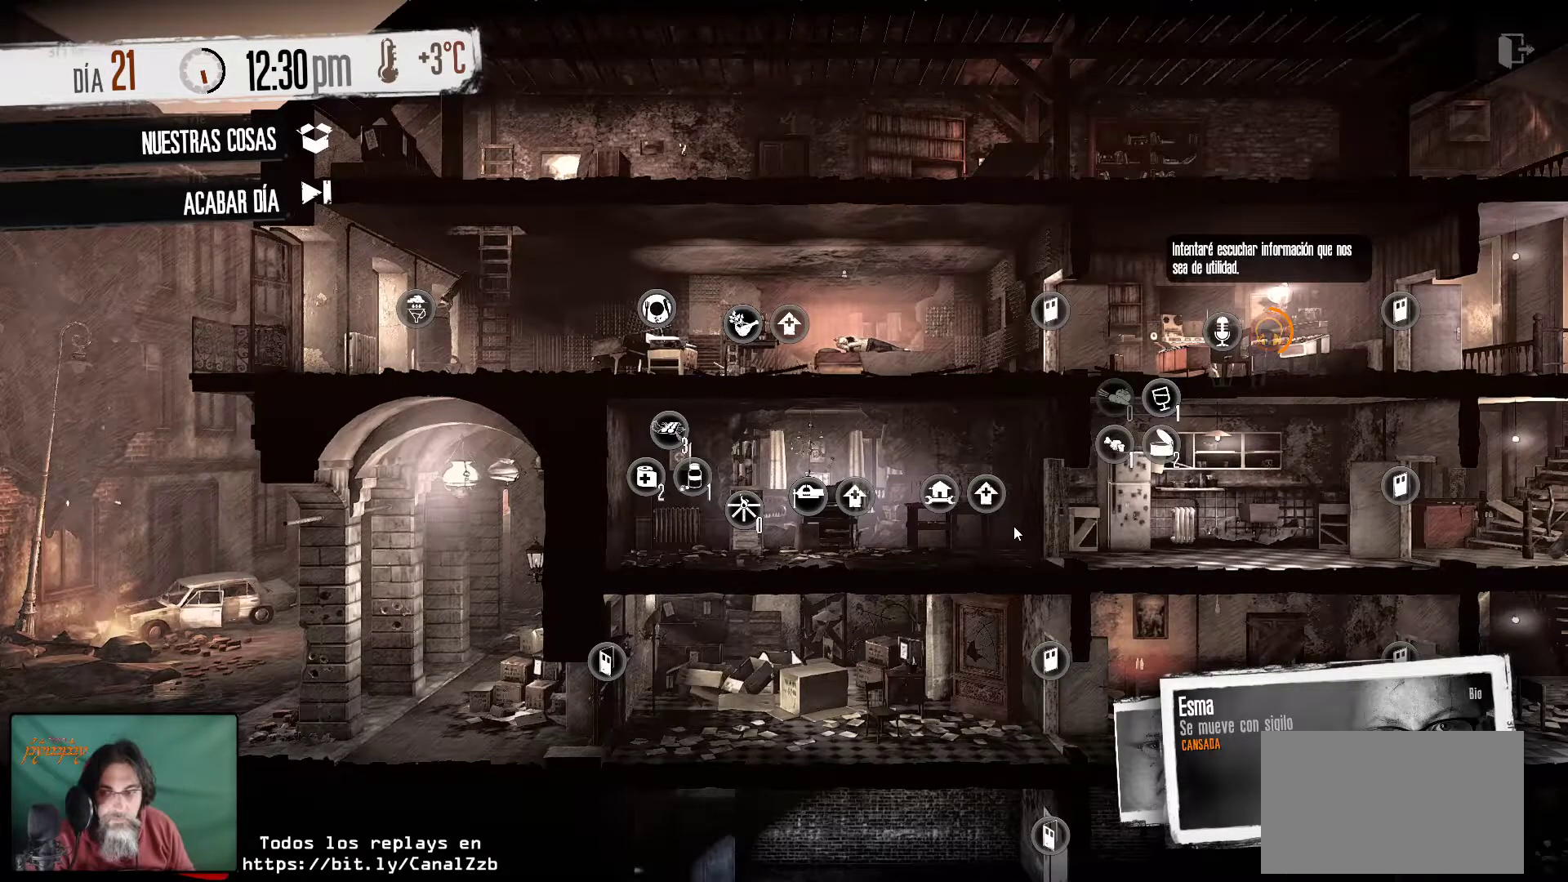
Gameplay with keyboard and mouse; each line is a JSON object with the keys and mouse buttons held at the frame after it. "events" lists presses ("down") and releases ("up") of "1", "2", "3", "4", "5", "a", "alt", "c", "caps_lock", "ctrl", "d", "e", "f", "g", "q", "r", "s", "shift", "space", "t", "tab", "v", "w", "x", "z", "mouse_left", "mouse_wheel" and "mouse_right" between this image and that frame as [ms after this image, input, new state], when the widget could be followed in between. "mouse_left", "mouse_wheel", "mouse_right" = the "left", "wheel", "right" buttons of the "mouse" list. No other keys are recorded. "wheel" means that the mouse wheel is clicked or scrolled. "mouse_move" is the direction in which the mouse moves at that frame (one of eight, or "still"), when it could be read.
{"keys": [], "mouse": [], "mouse_move": "left", "events": []}
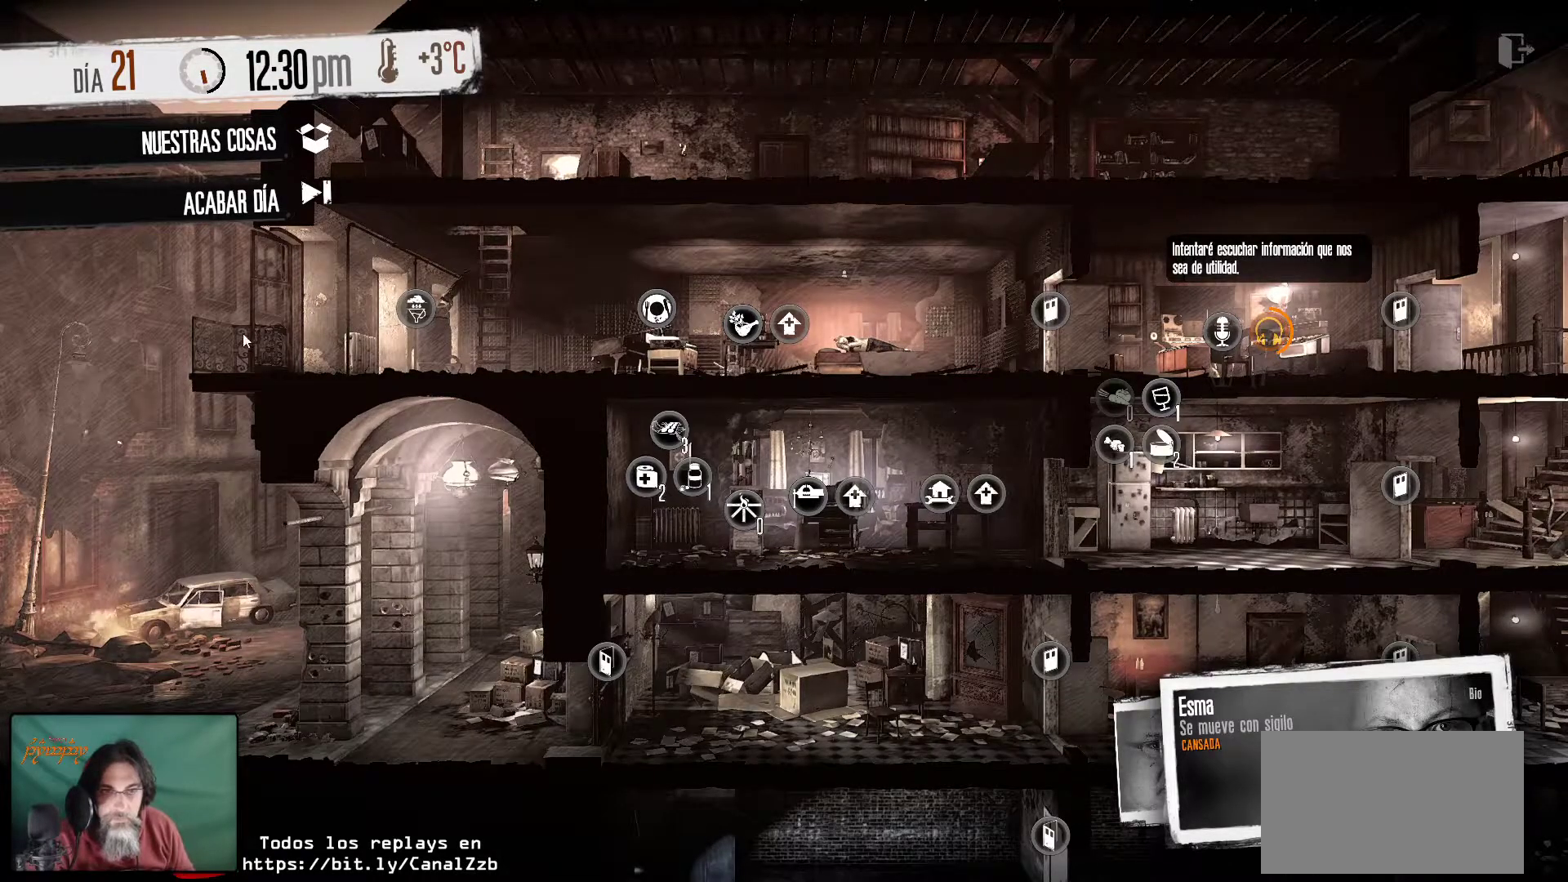
{"keys": [], "mouse": [], "mouse_move": "up-right", "events": []}
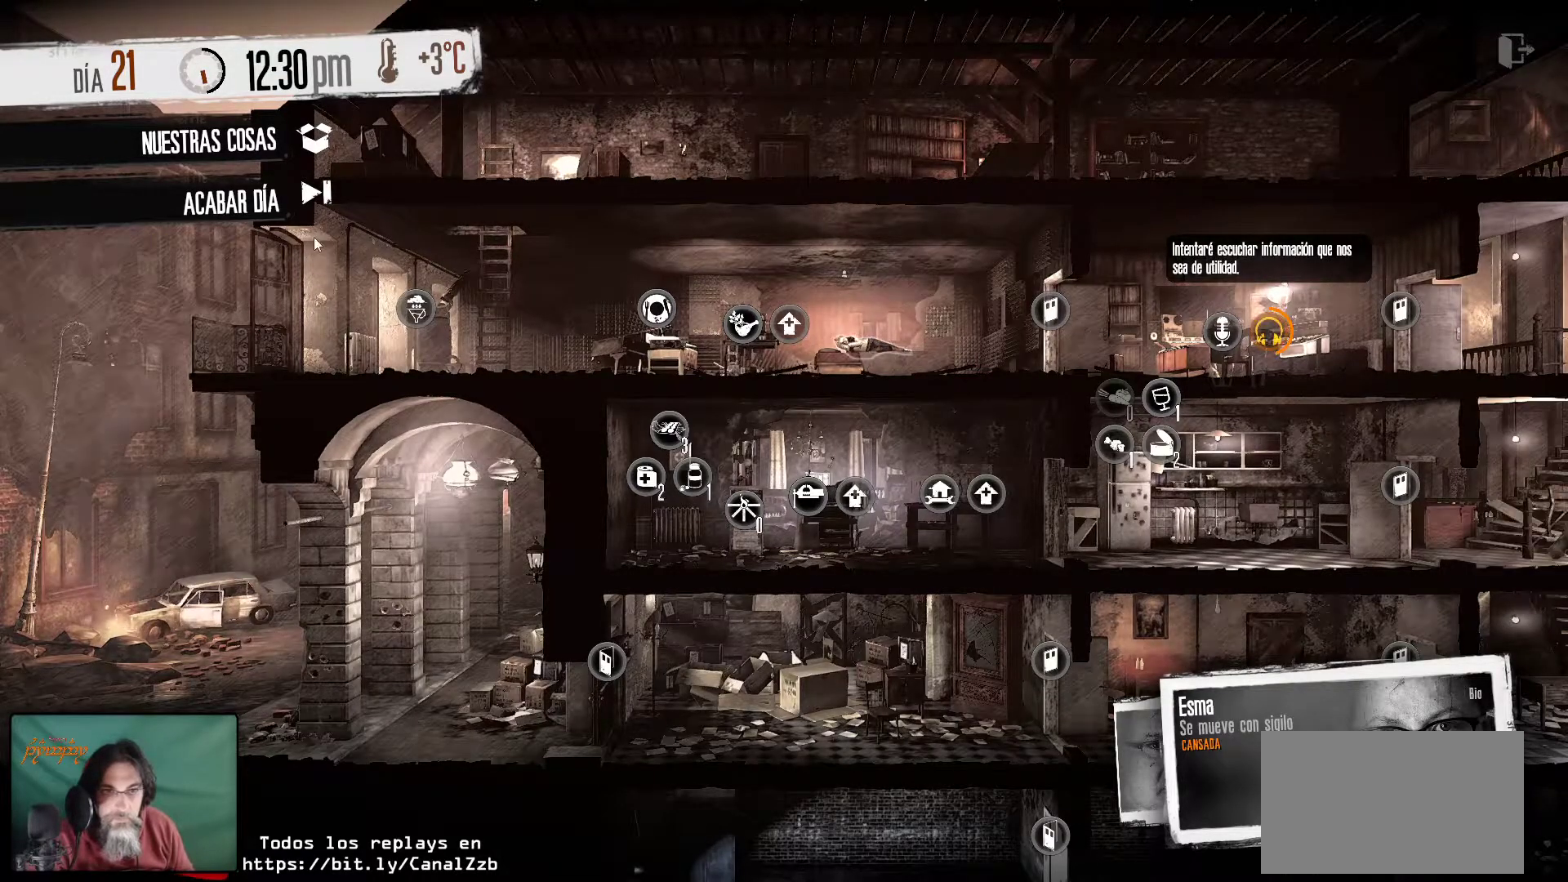
{"keys": [], "mouse": [], "mouse_move": "still", "events": [[400, "mouse_left", "down"], [483, "mouse_left", "up"]]}
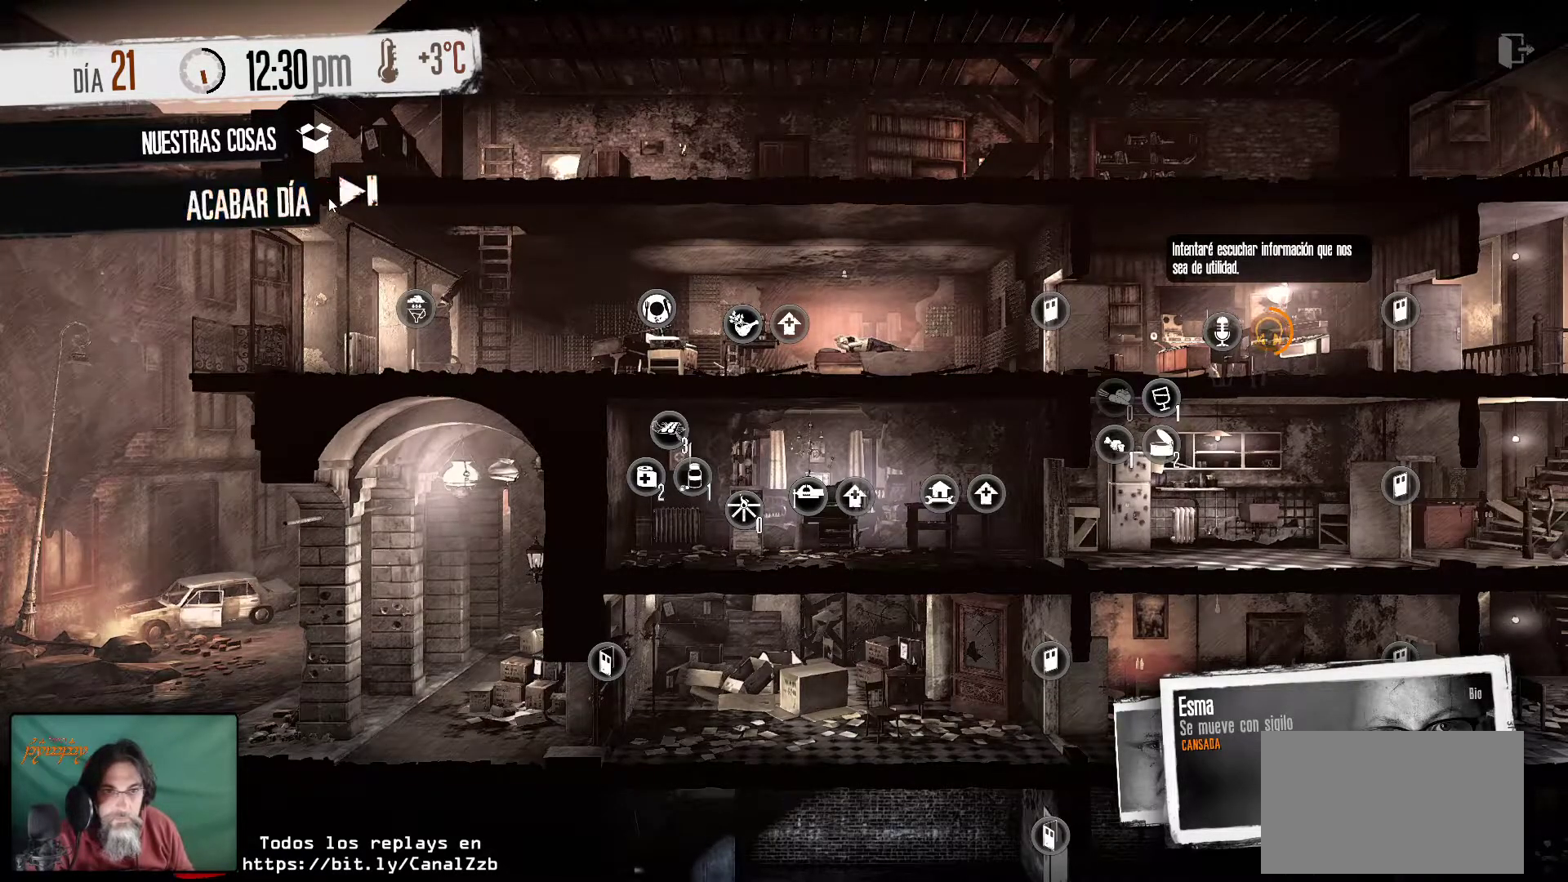
{"keys": [], "mouse": [], "mouse_move": "down-right", "events": []}
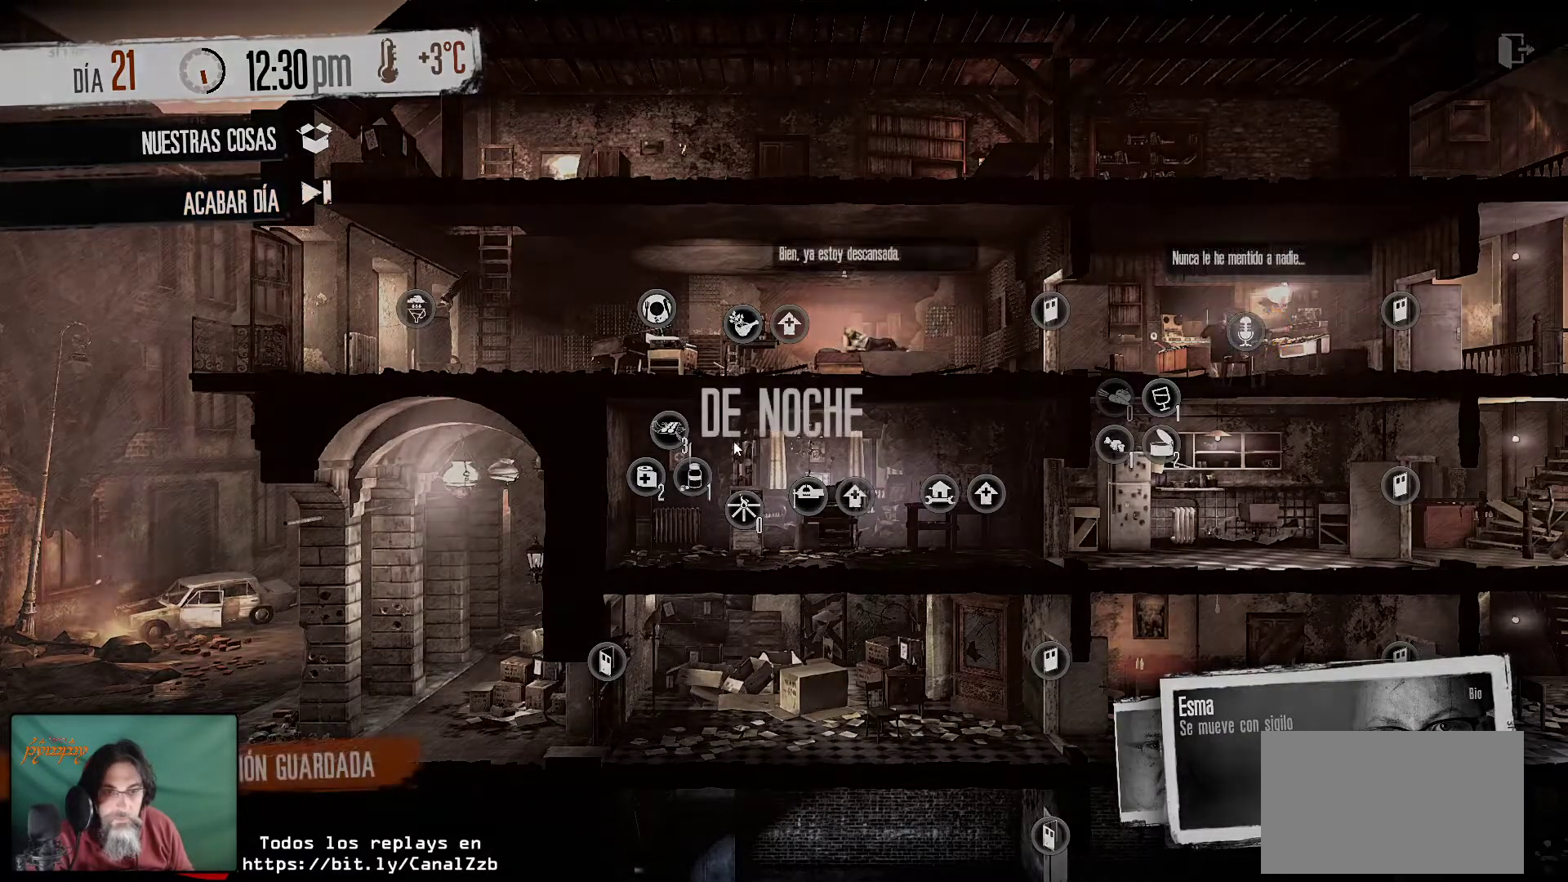
{"keys": [], "mouse": [], "mouse_move": "still", "events": []}
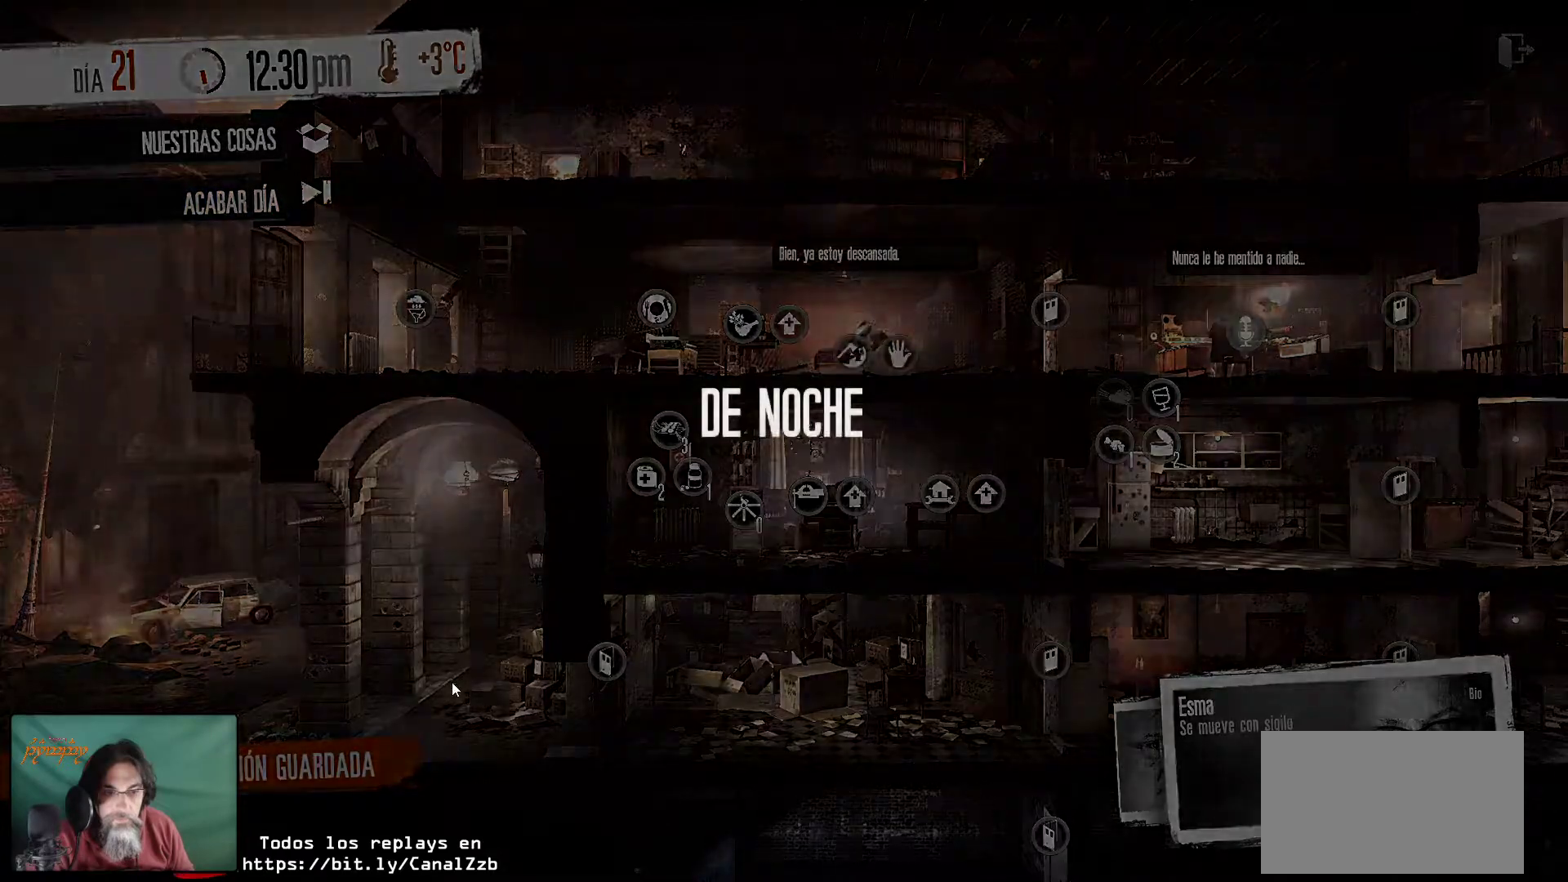
{"keys": [], "mouse": [], "mouse_move": "right", "events": []}
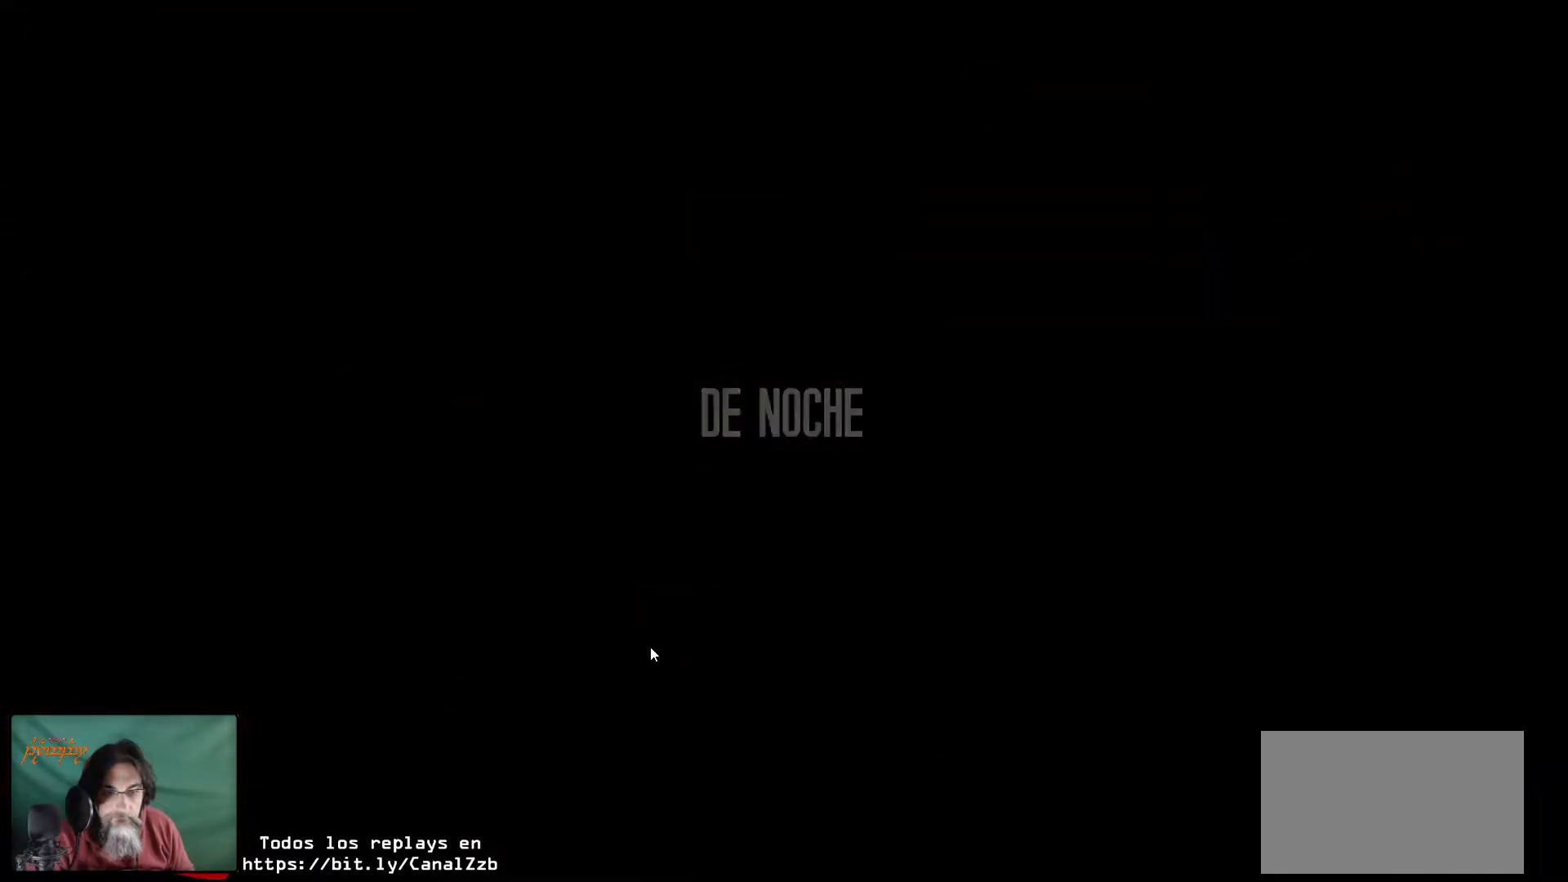
{"keys": [], "mouse": [], "mouse_move": "right", "events": []}
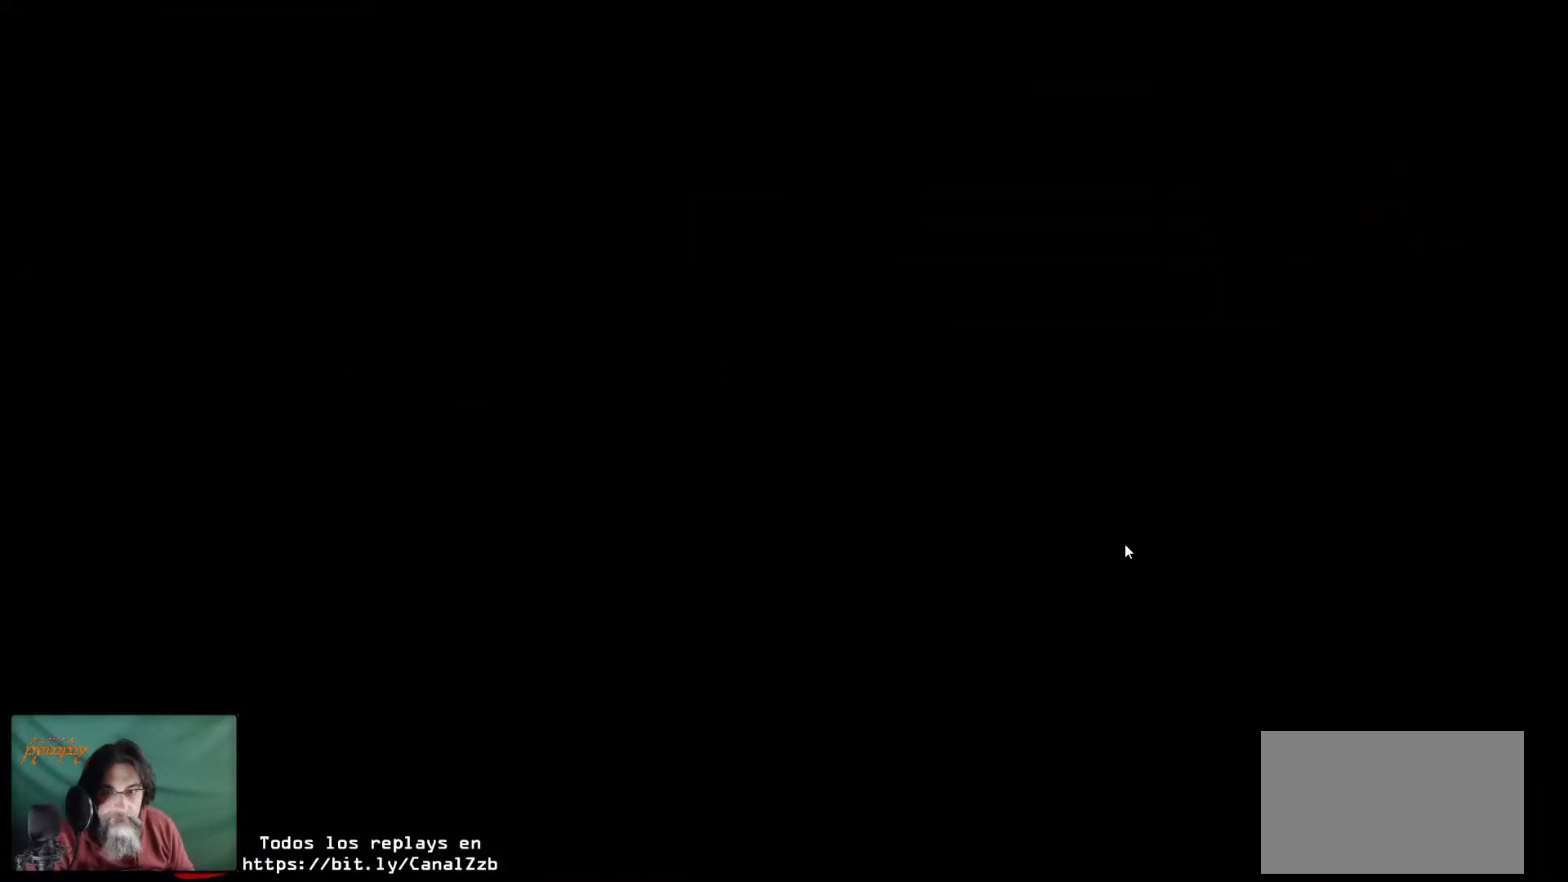
{"keys": [], "mouse": [], "mouse_move": "still", "events": []}
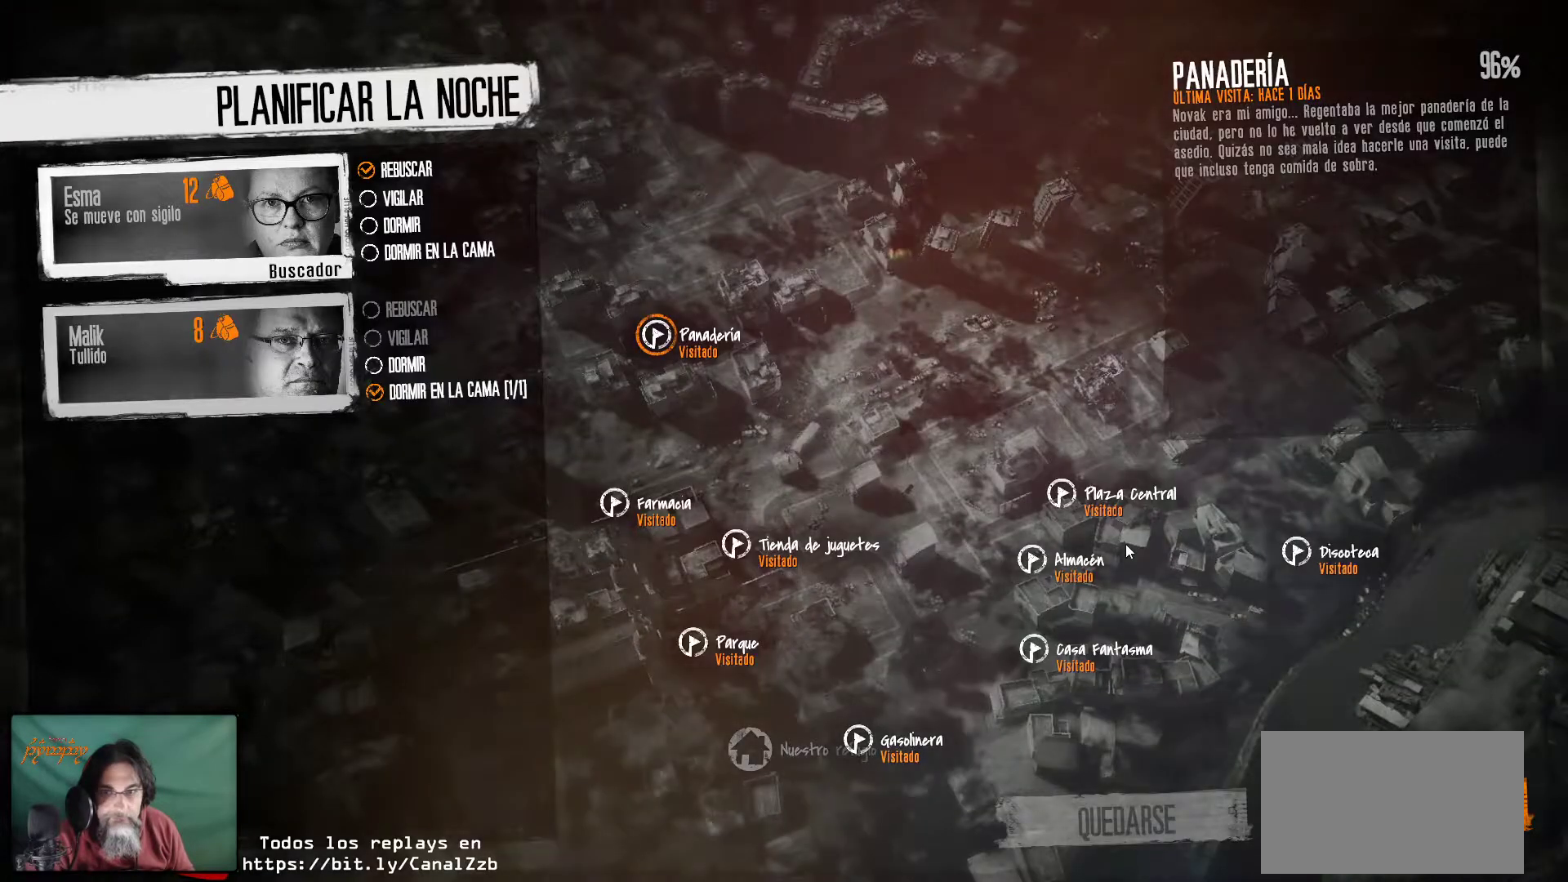
{"keys": [], "mouse": [], "mouse_move": "down-left", "events": []}
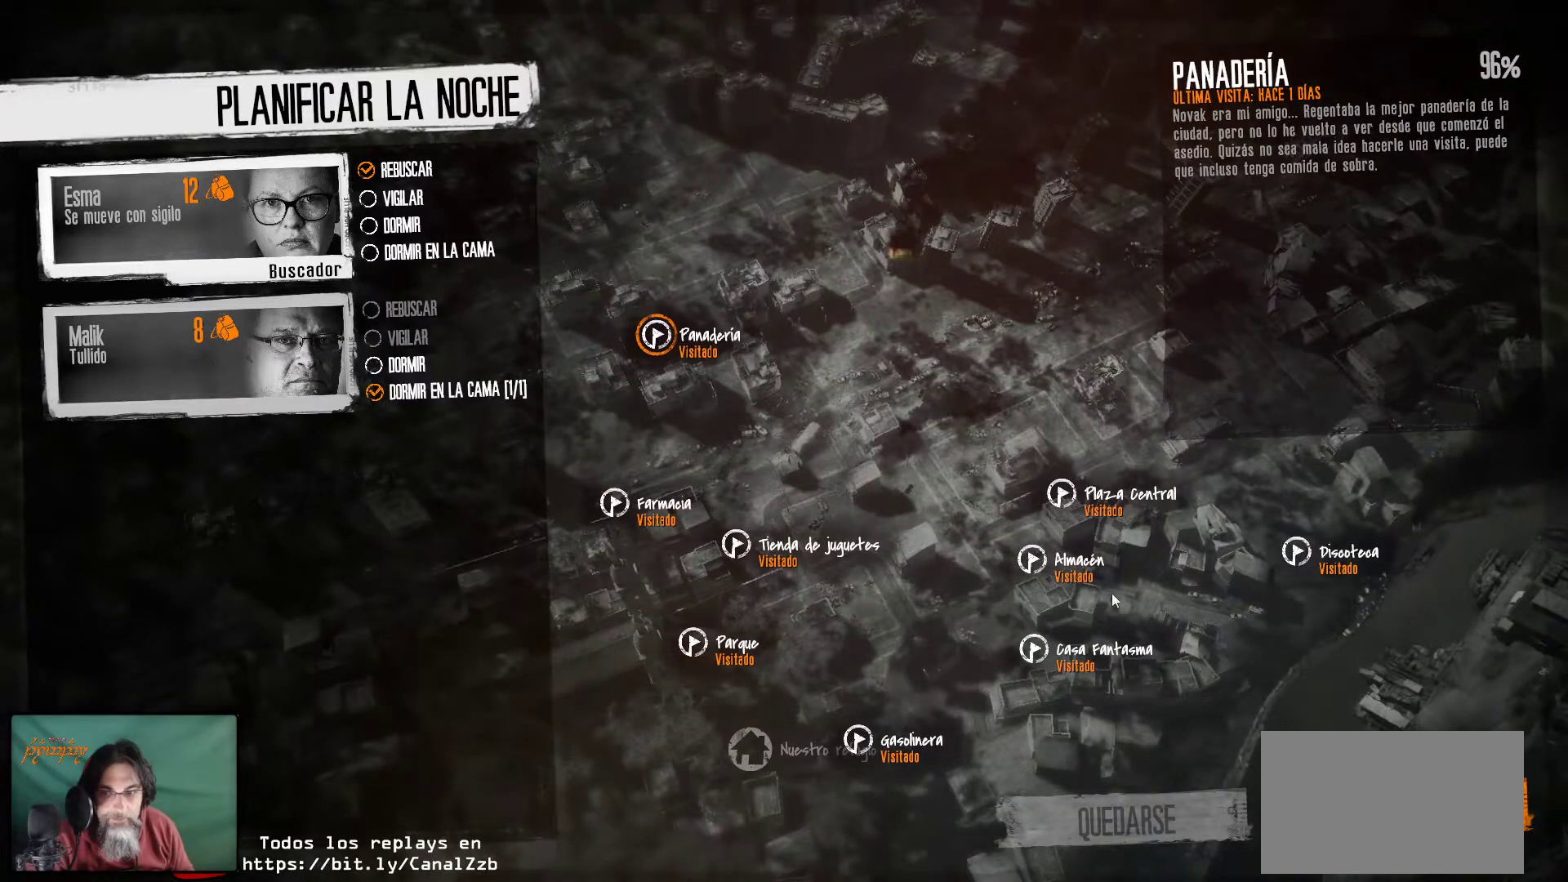
{"keys": [], "mouse": [], "mouse_move": "left", "events": []}
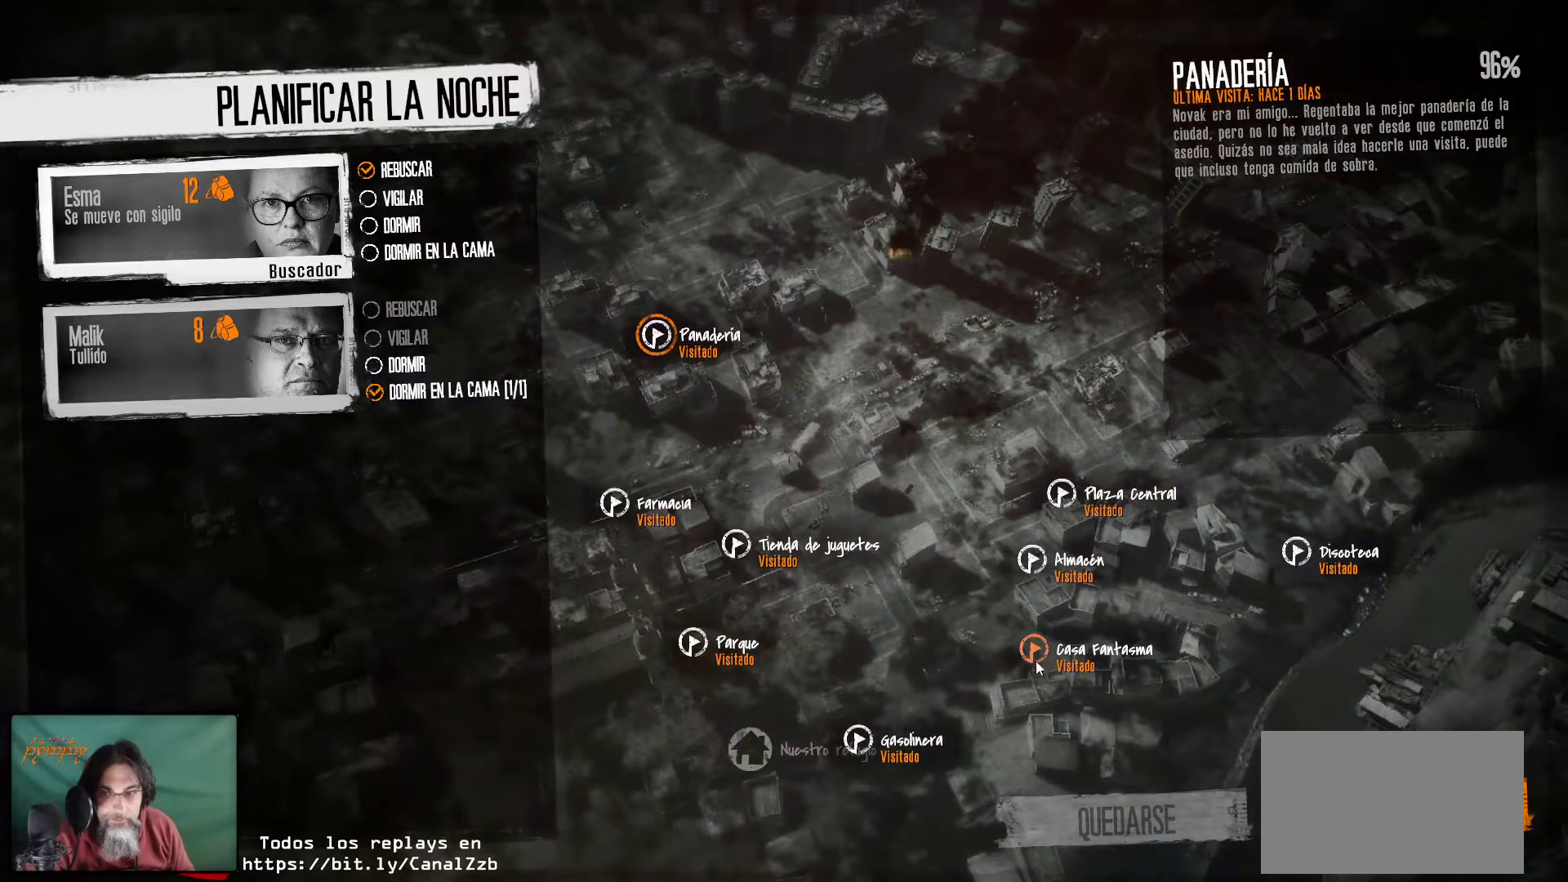
{"keys": [], "mouse": [], "mouse_move": "still", "events": [[283, "mouse_left", "down"], [416, "mouse_left", "up"]]}
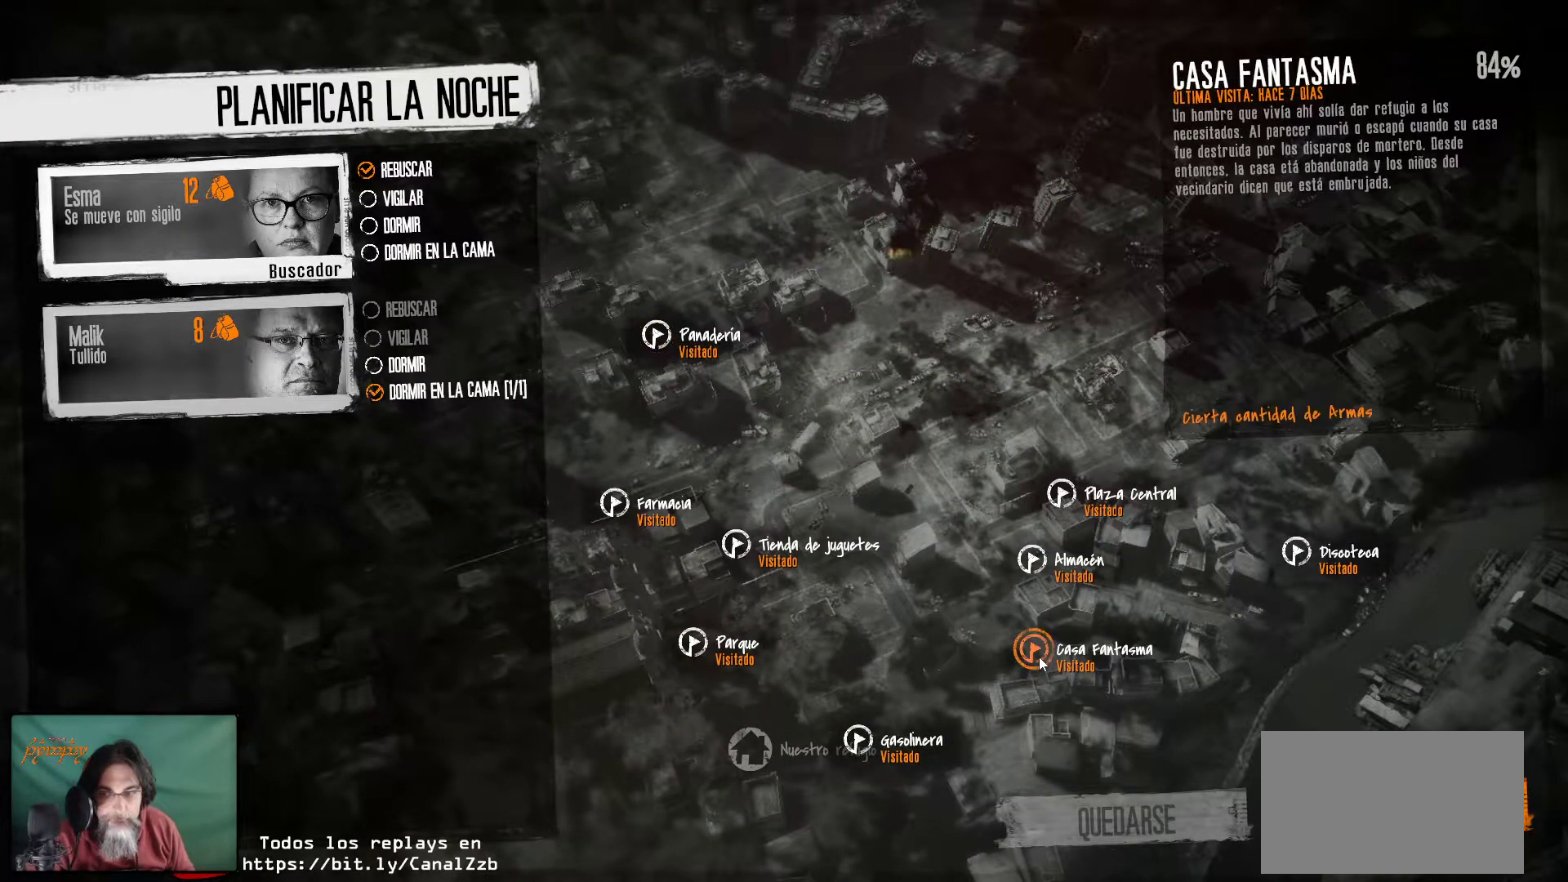
{"keys": [], "mouse": [], "mouse_move": "still", "events": []}
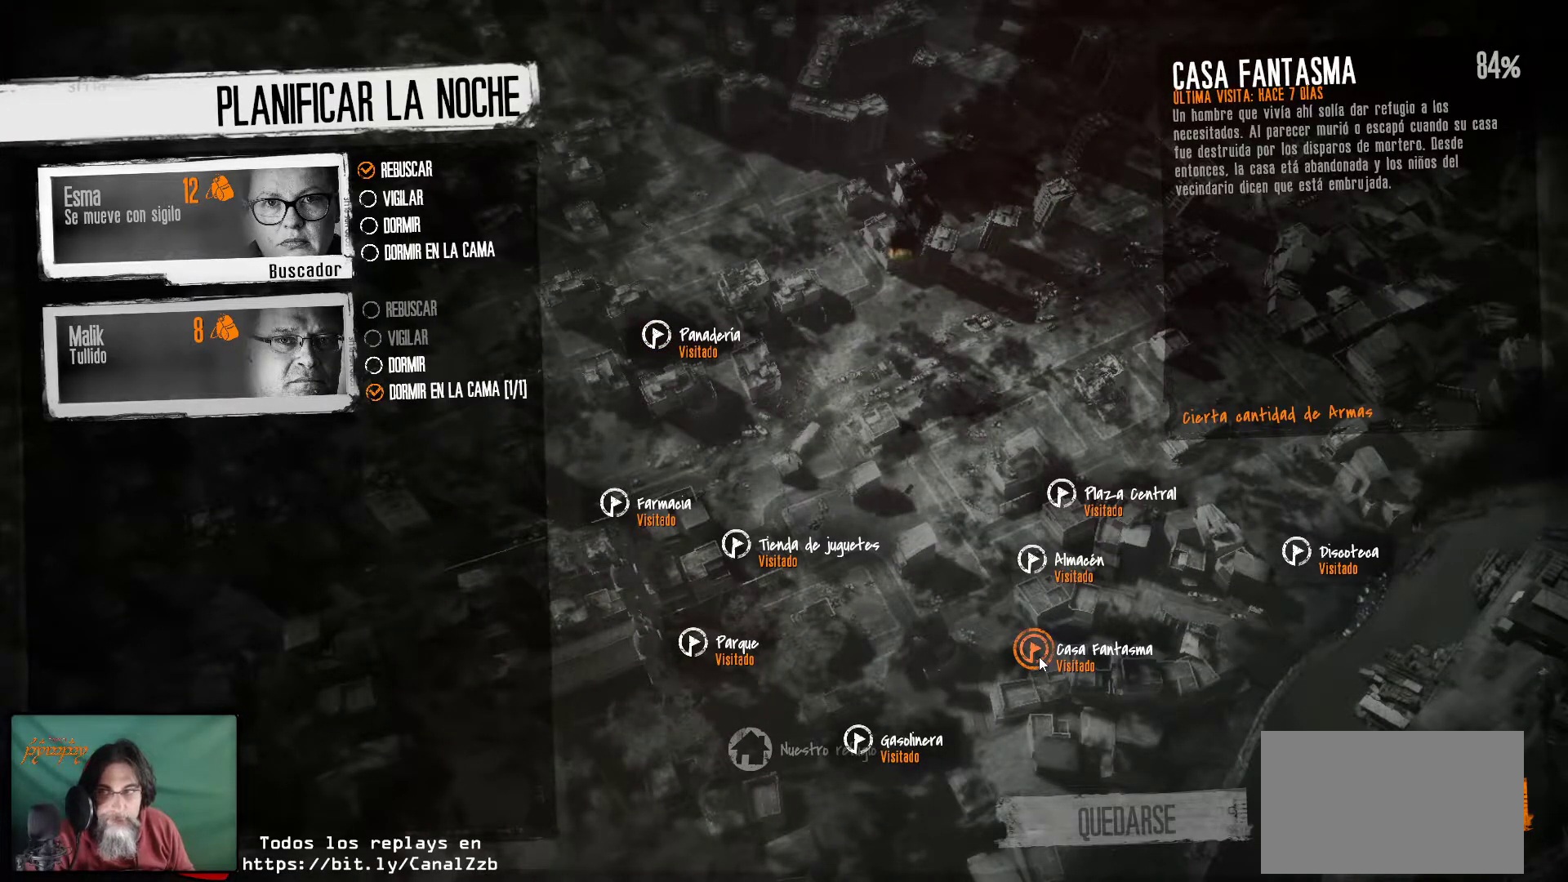
{"keys": [], "mouse": [], "mouse_move": "still", "events": []}
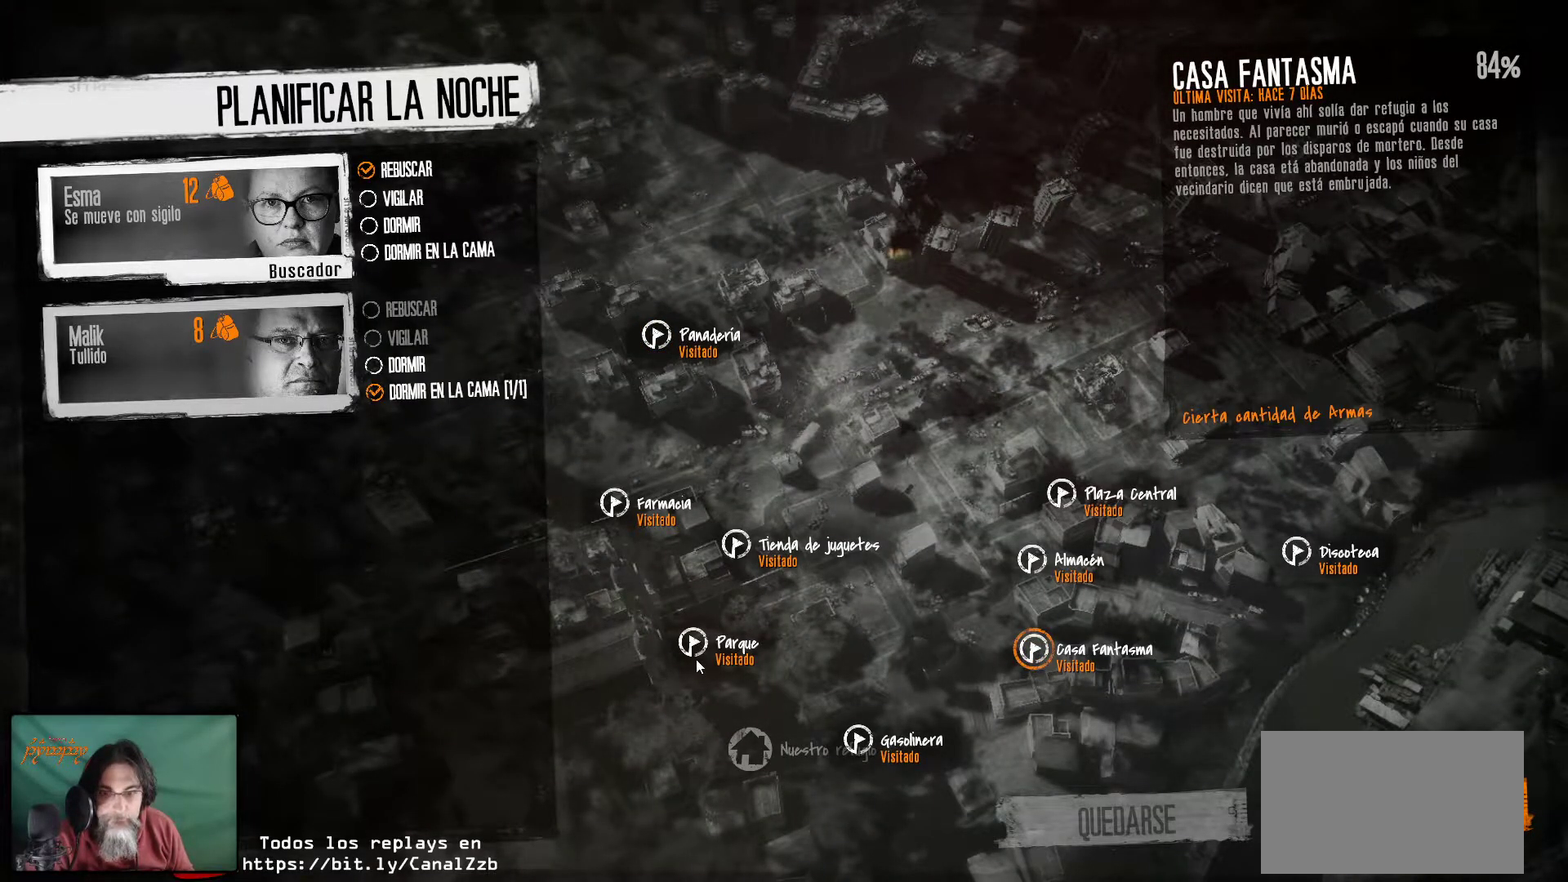
{"keys": [], "mouse": [], "mouse_move": "still", "events": [[233, "mouse_left", "down"], [433, "mouse_left", "up"]]}
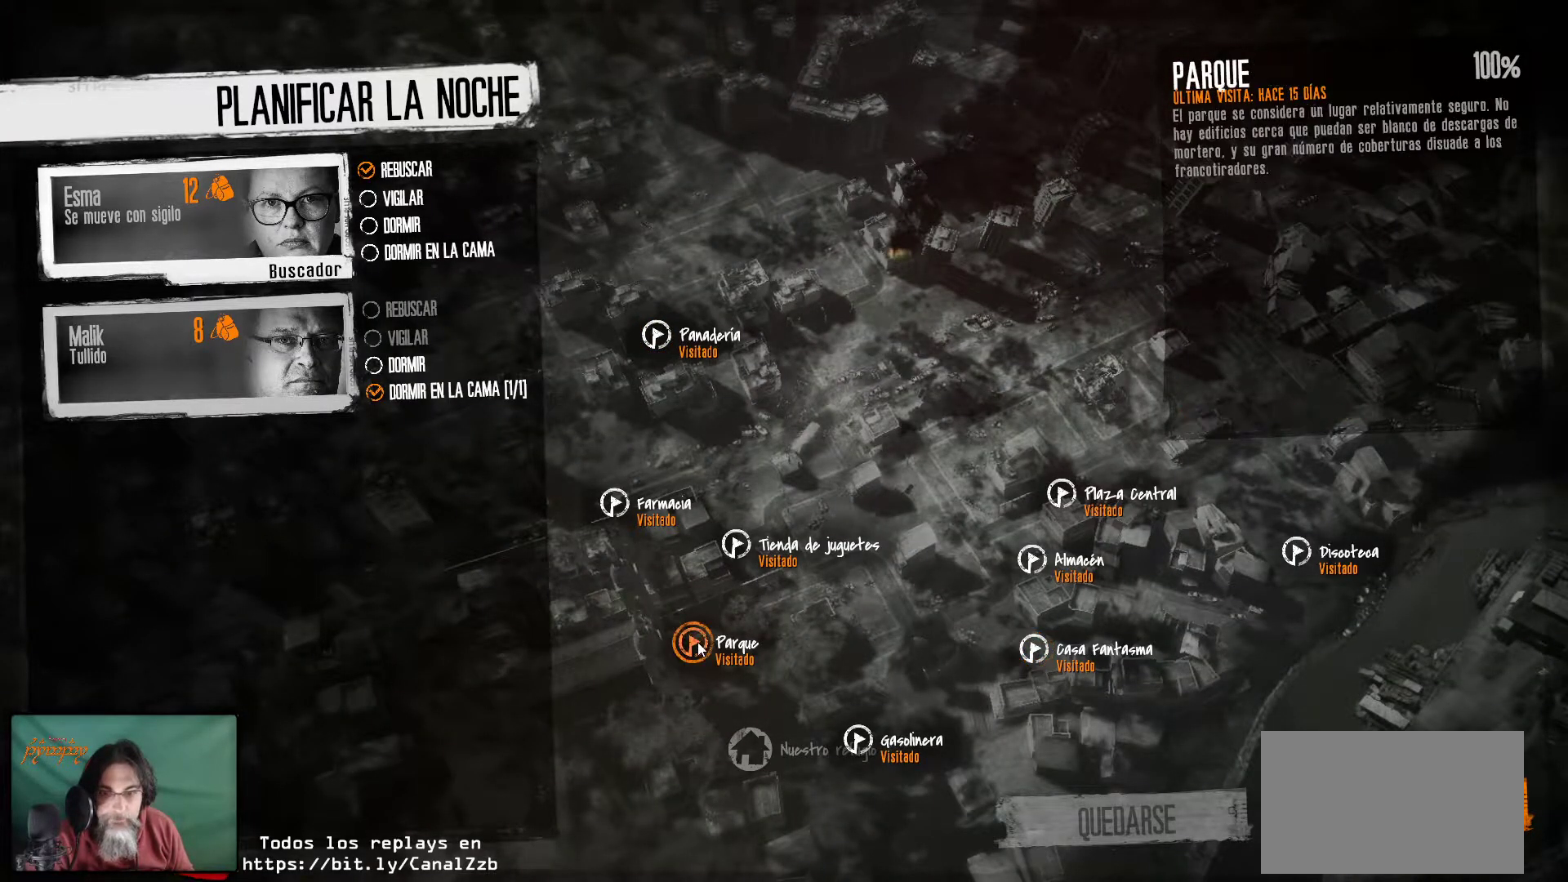
{"keys": [], "mouse": [], "mouse_move": "still", "events": []}
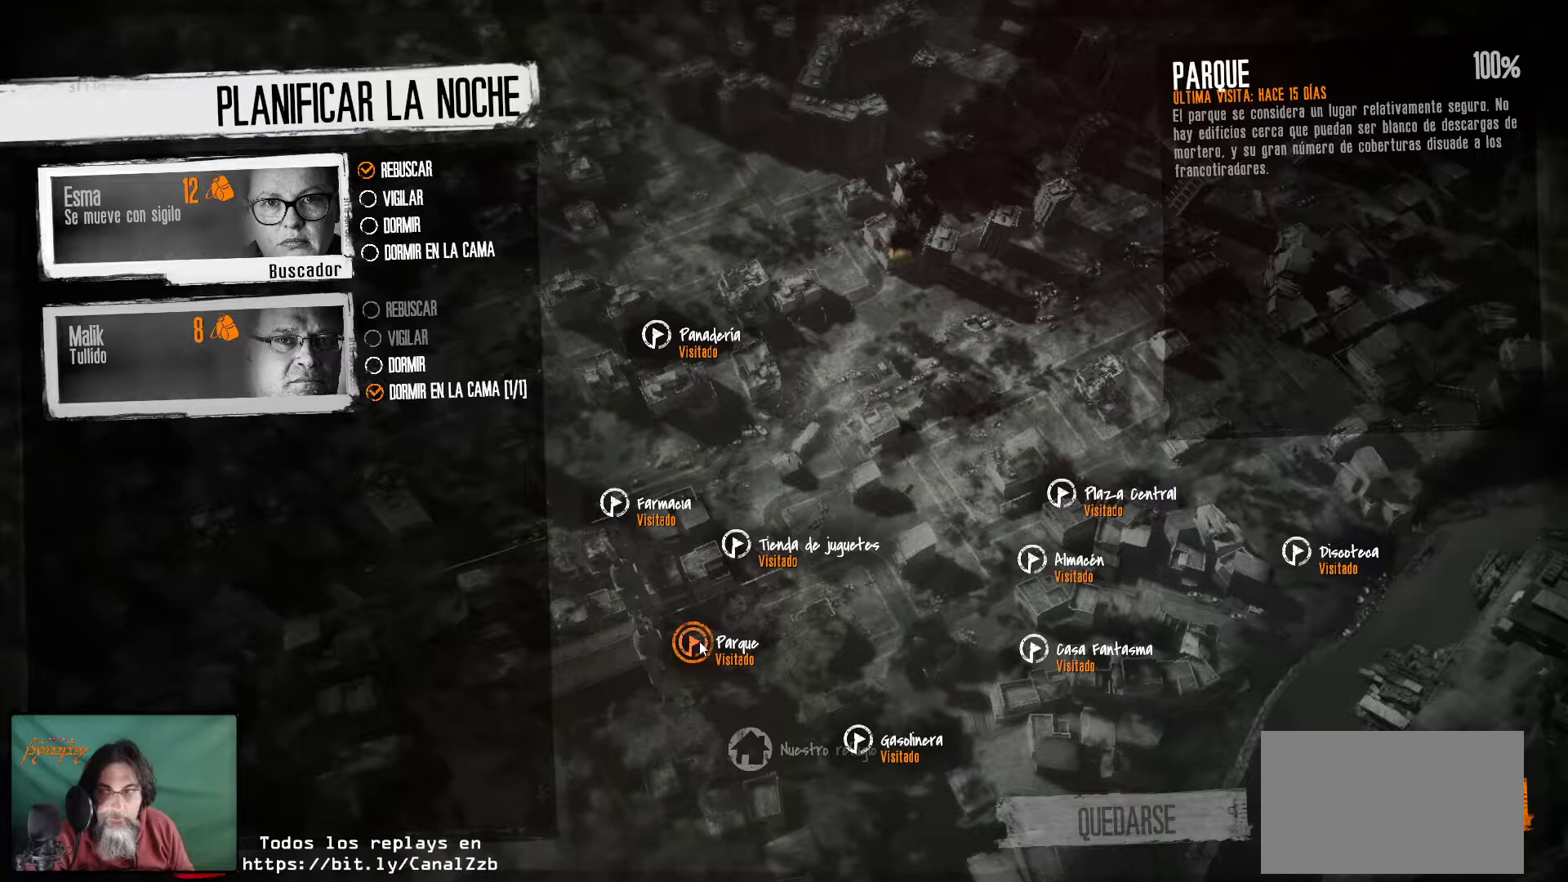
{"keys": [], "mouse": [], "mouse_move": "up-right", "events": []}
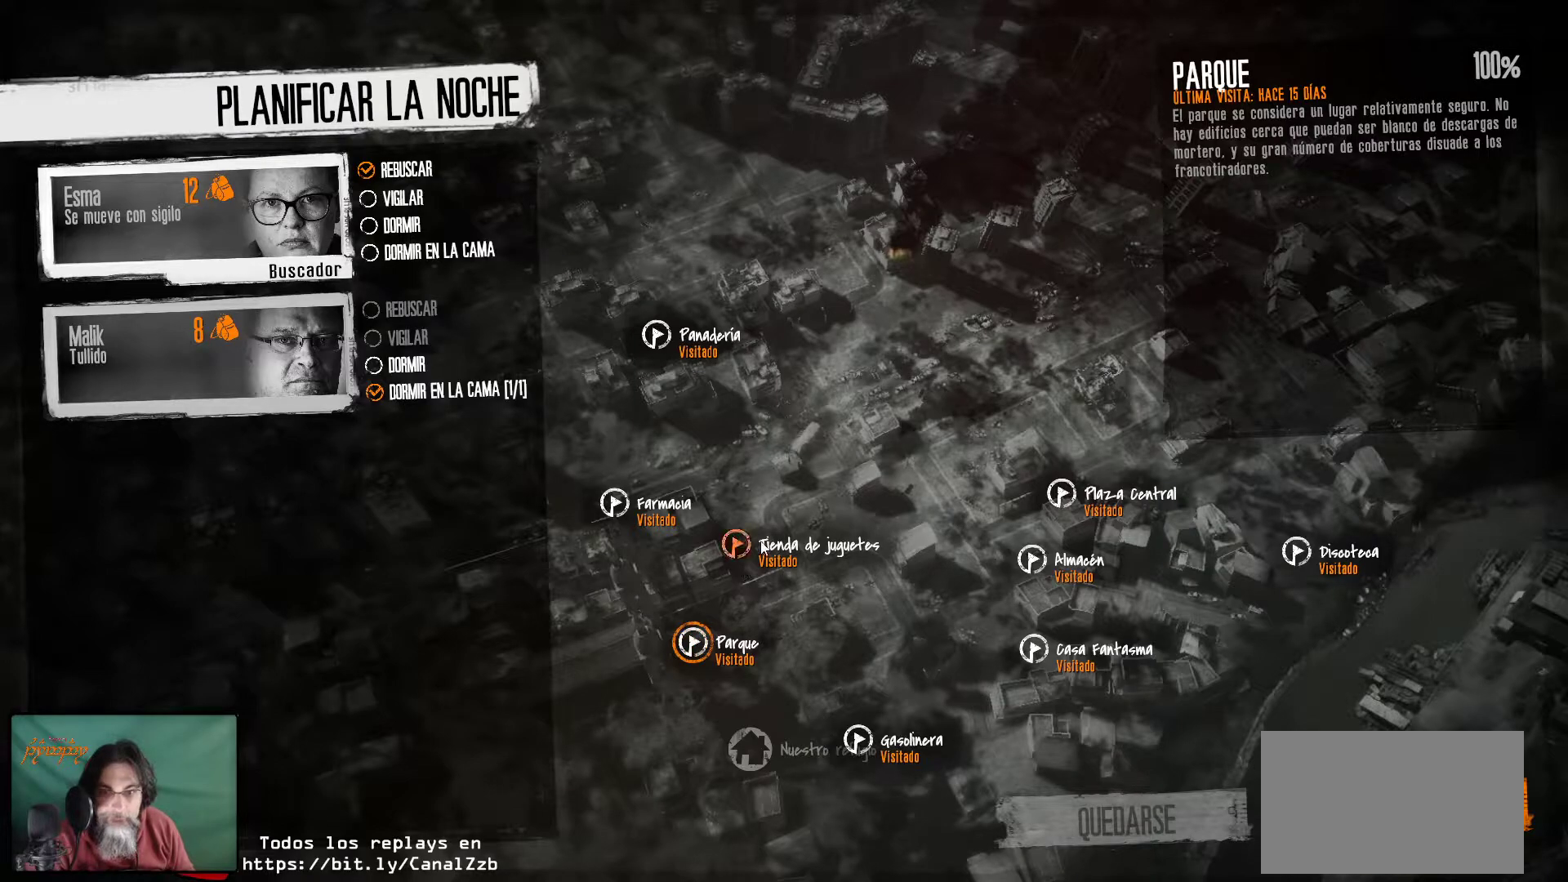
{"keys": [], "mouse": [], "mouse_move": "still", "events": [[283, "mouse_left", "down"], [416, "mouse_left", "up"]]}
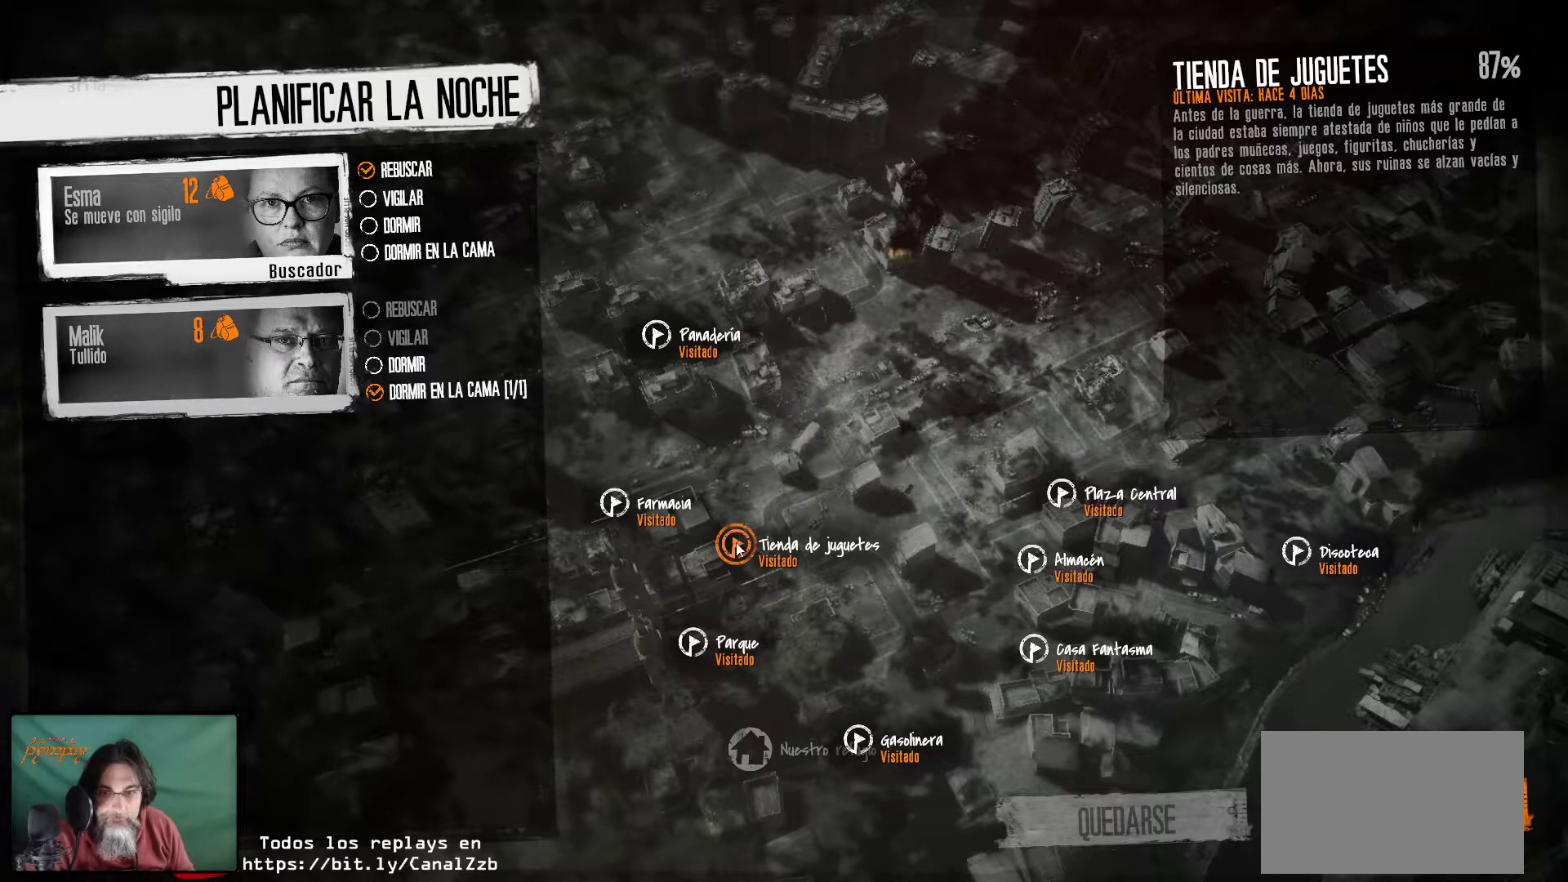
{"keys": [], "mouse": [], "mouse_move": "still", "events": []}
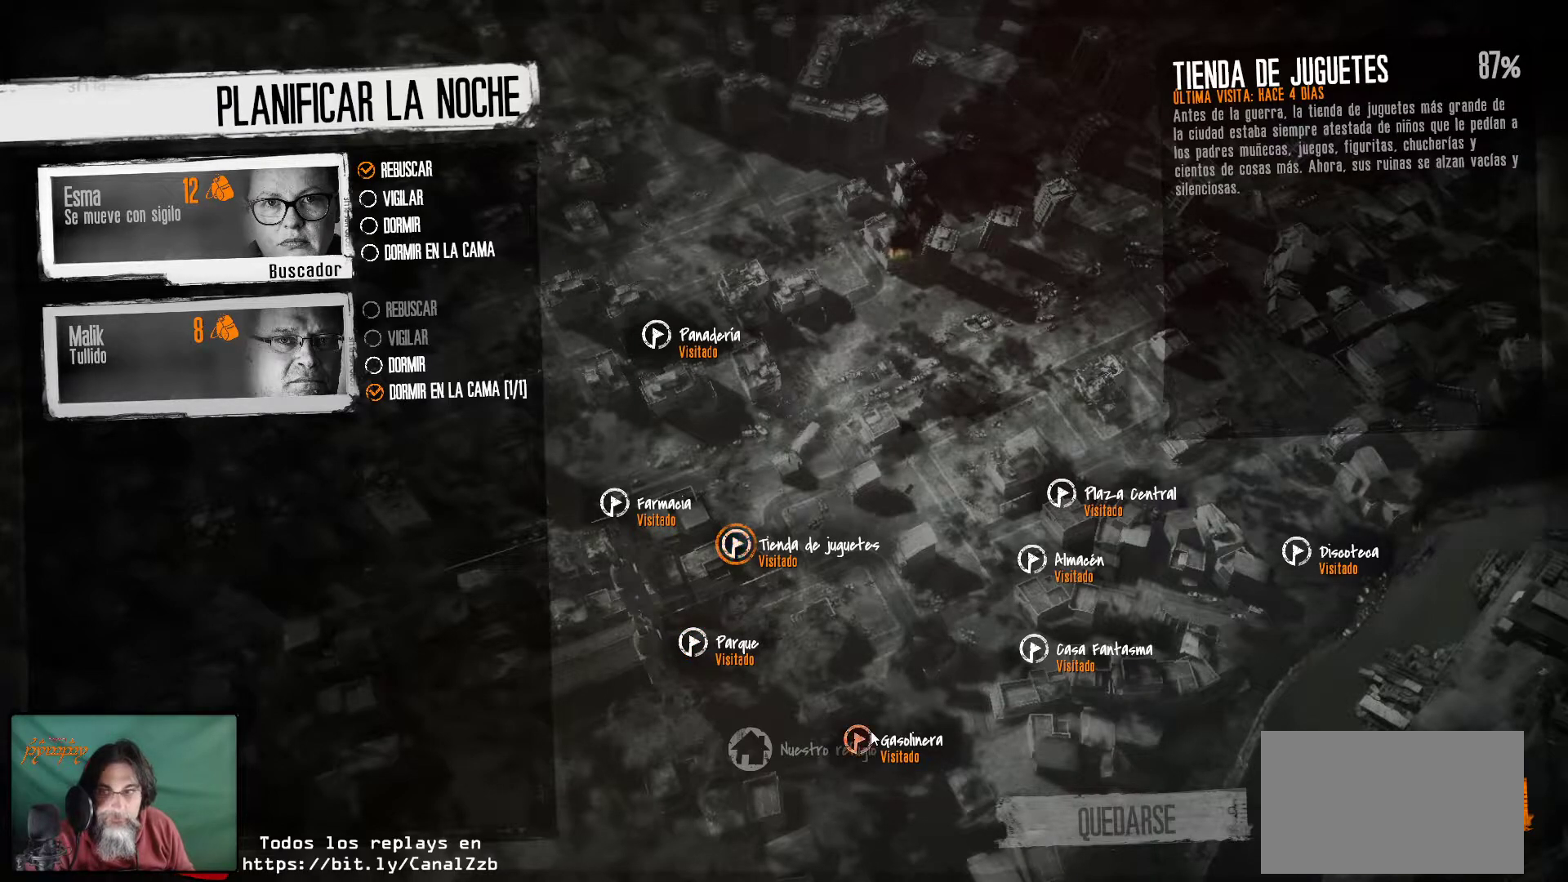
{"keys": [], "mouse": [], "mouse_move": "still", "events": [[366, "mouse_left", "down"], [500, "mouse_left", "up"]]}
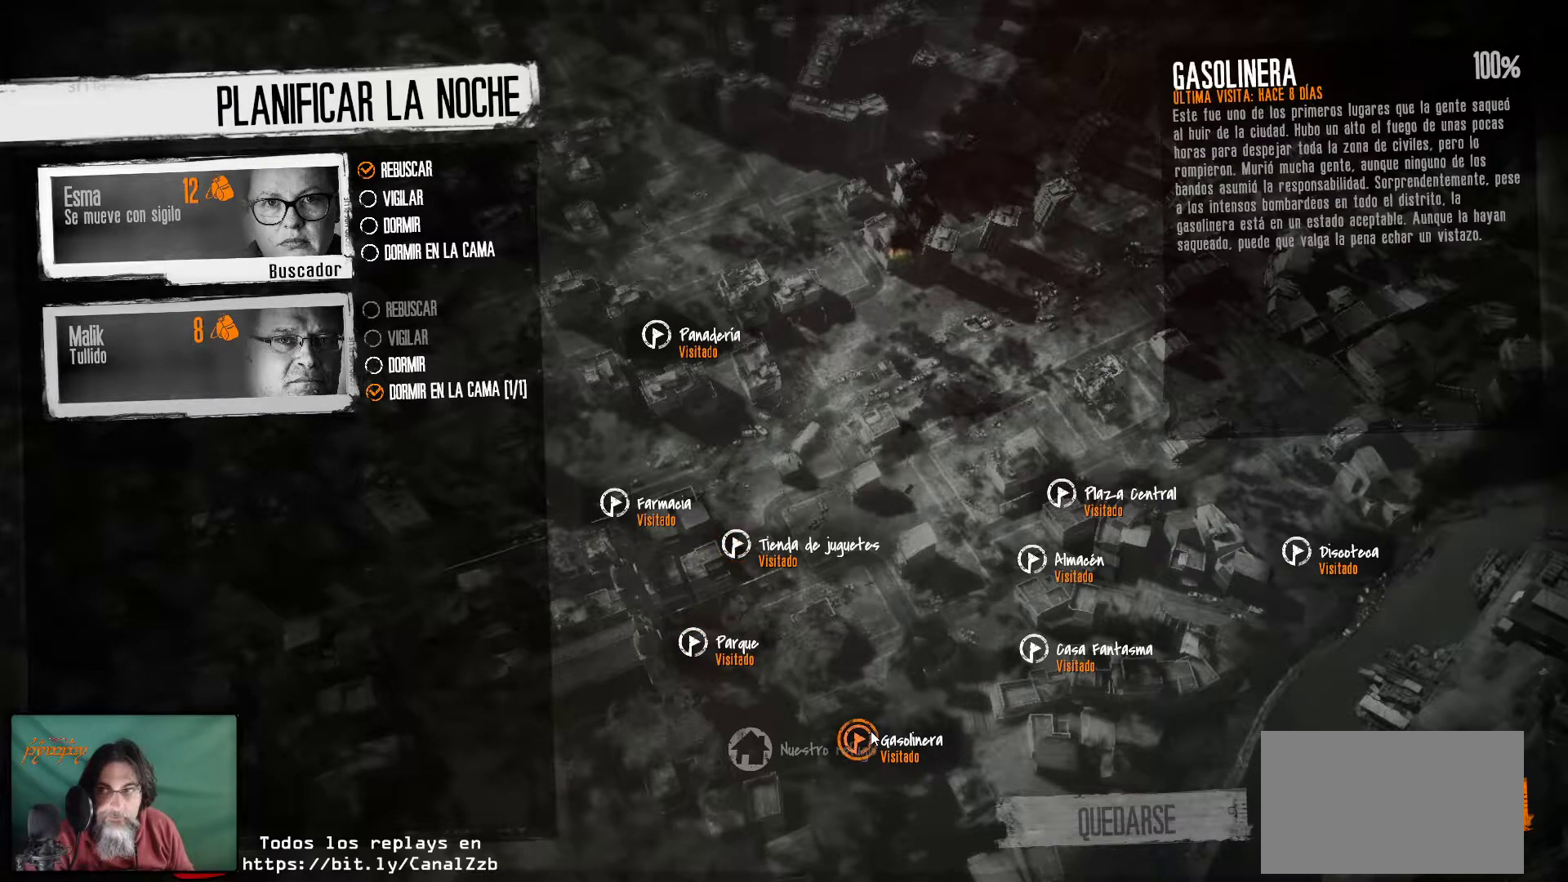
{"keys": [], "mouse": [], "mouse_move": "up-left", "events": []}
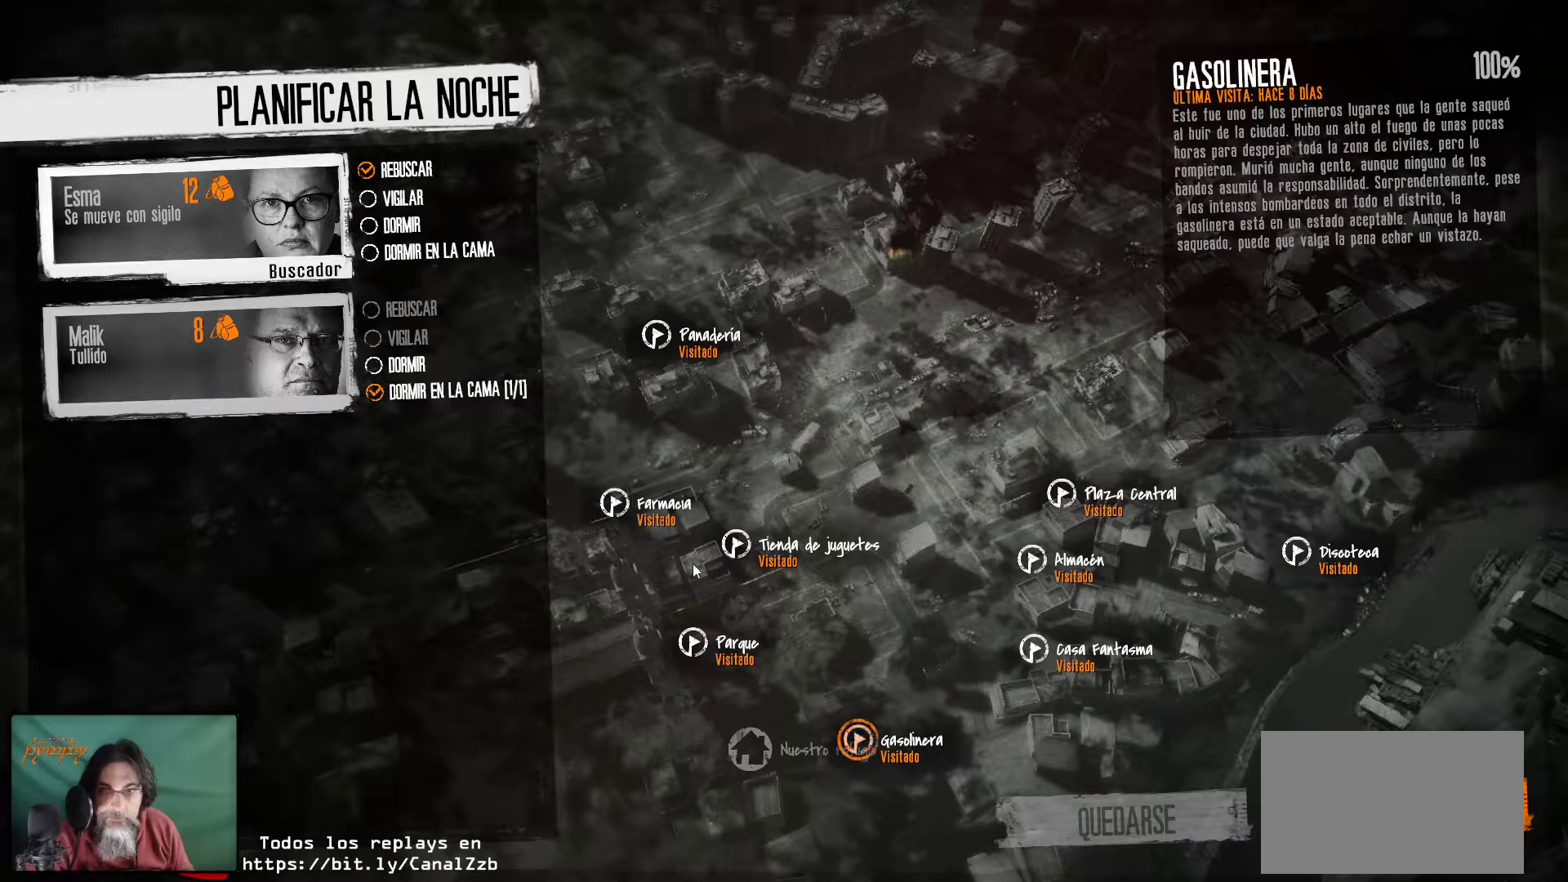
{"keys": [], "mouse": ["left"], "mouse_move": "still", "events": [[433, "mouse_left", "down"]]}
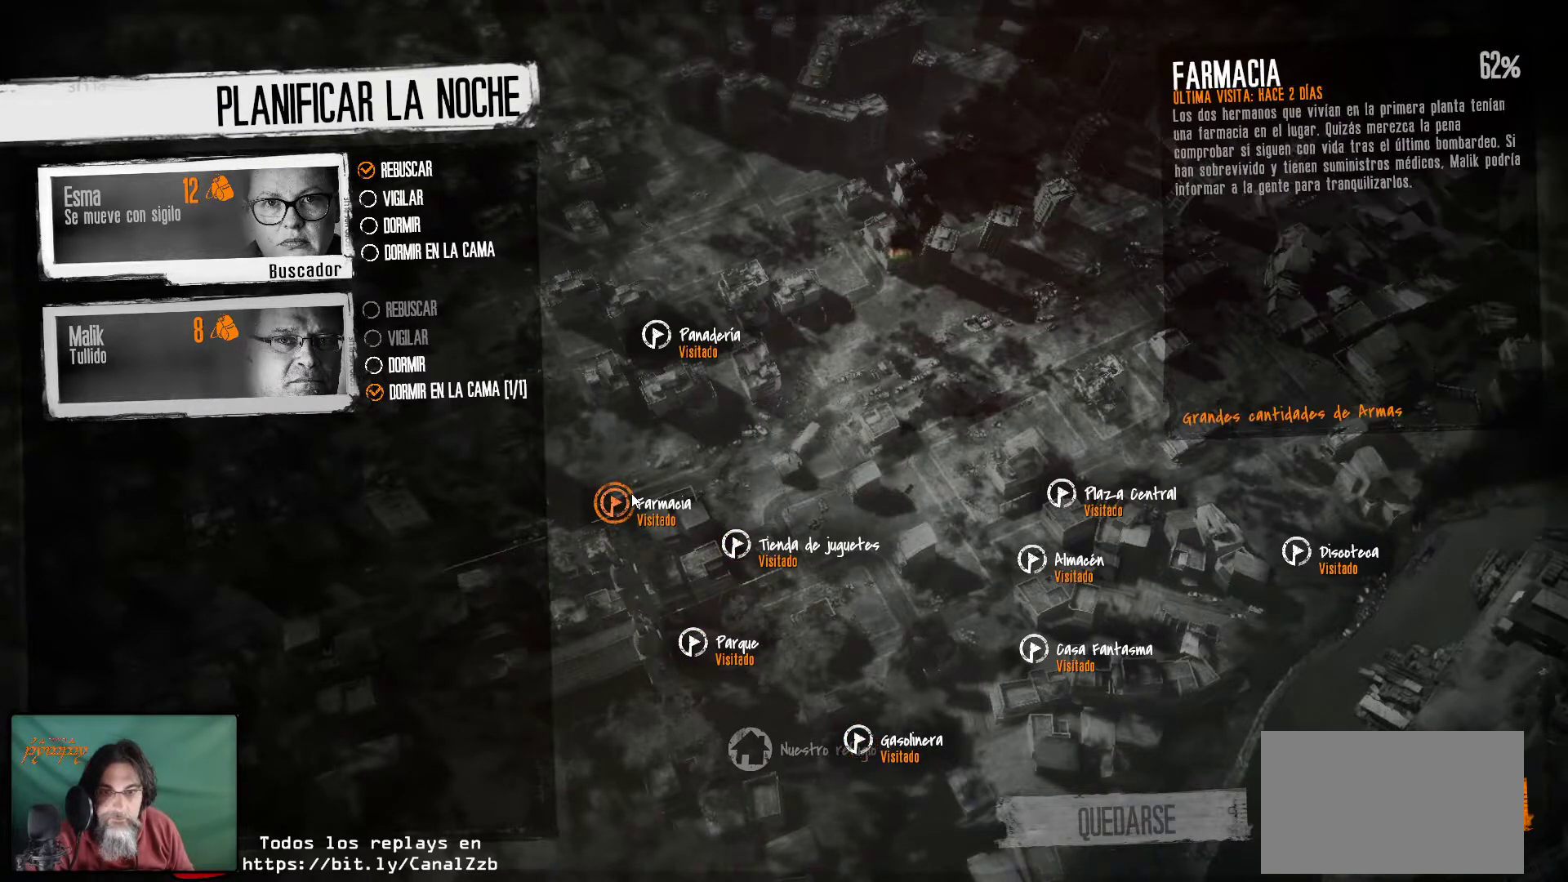
{"keys": [], "mouse": [], "mouse_move": "still", "events": [[133, "mouse_left", "up"]]}
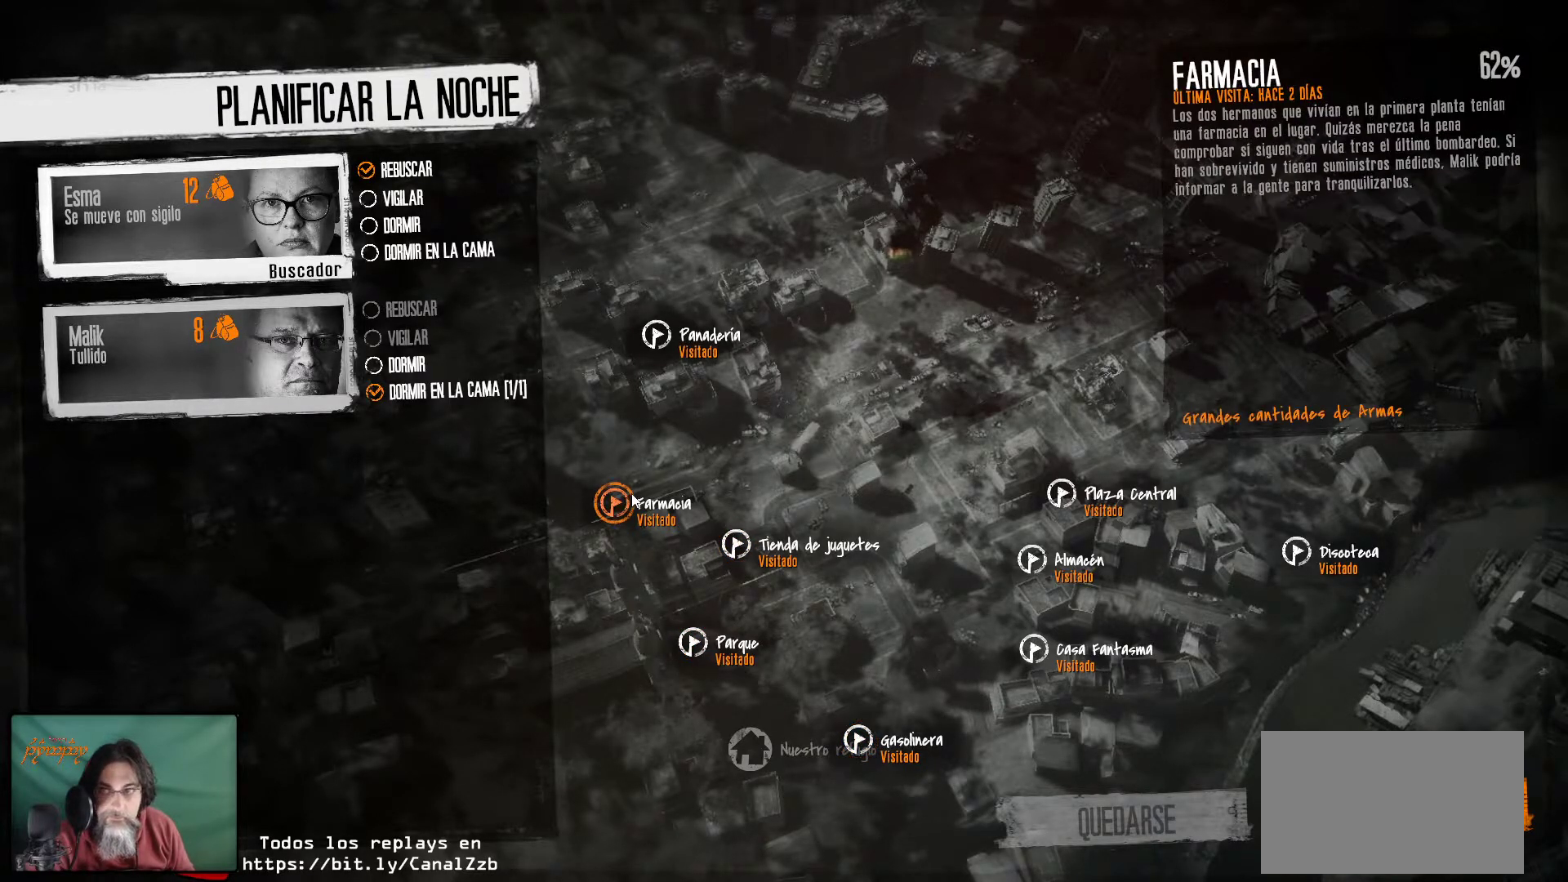
{"keys": [], "mouse": [], "mouse_move": "still", "events": []}
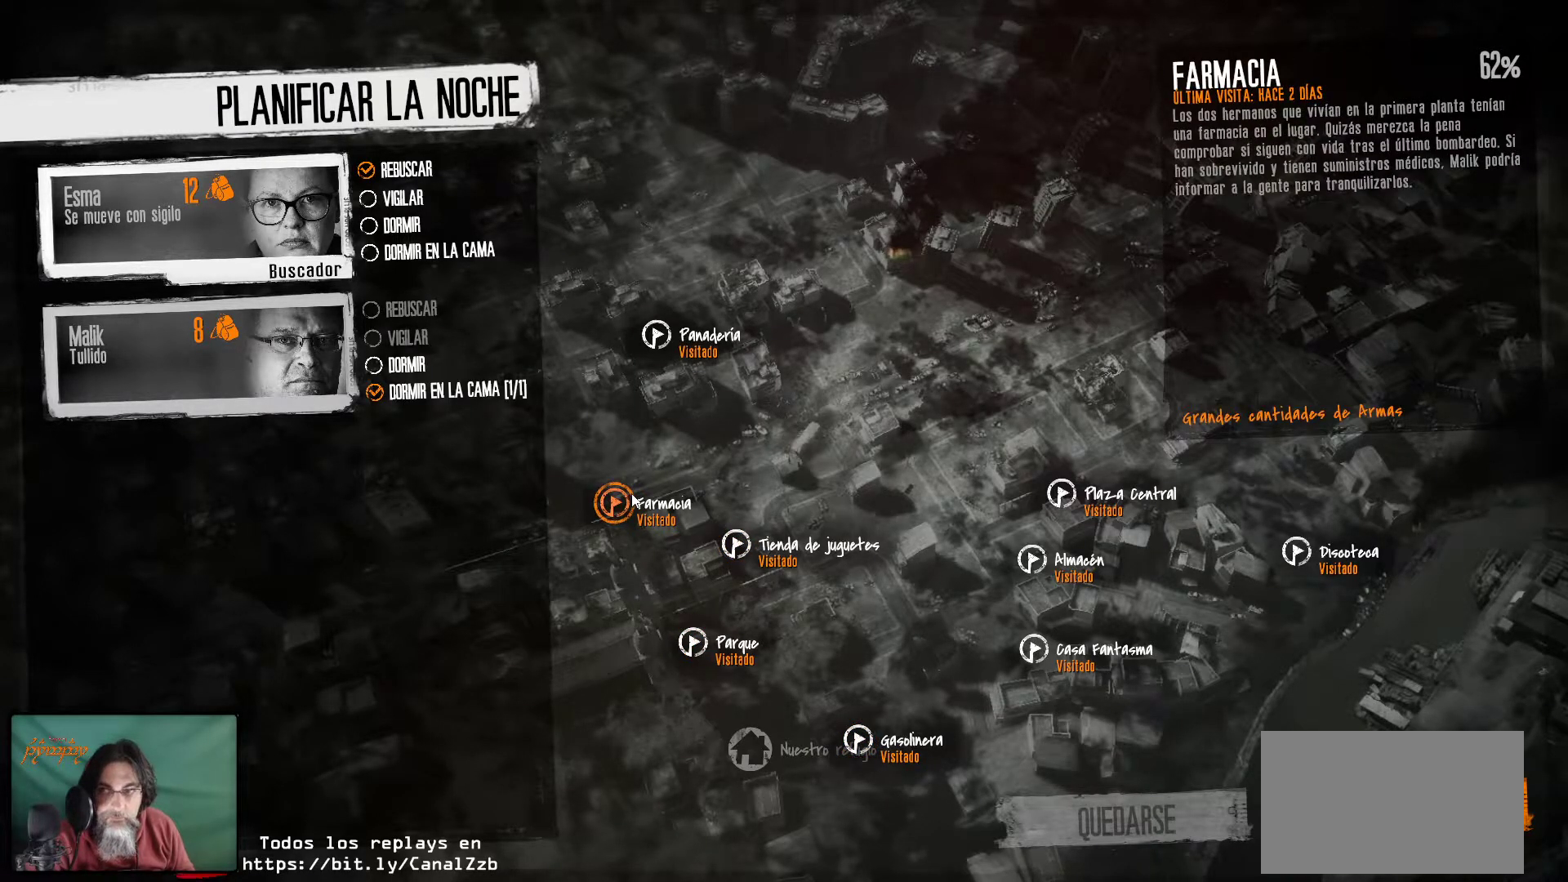
{"keys": [], "mouse": [], "mouse_move": "still", "events": []}
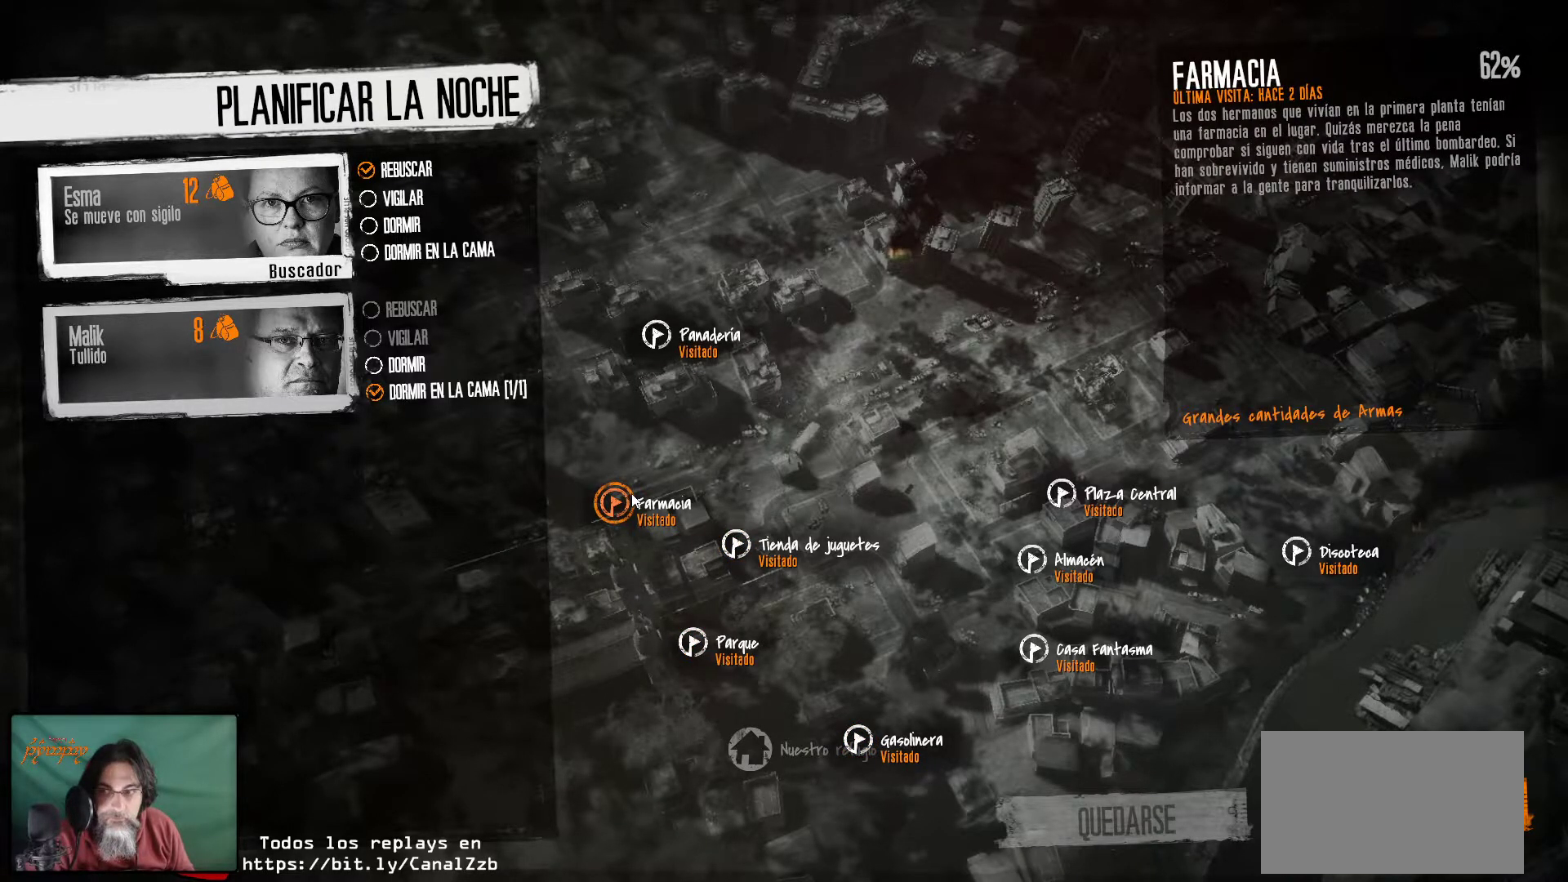
{"keys": [], "mouse": [], "mouse_move": "still", "events": []}
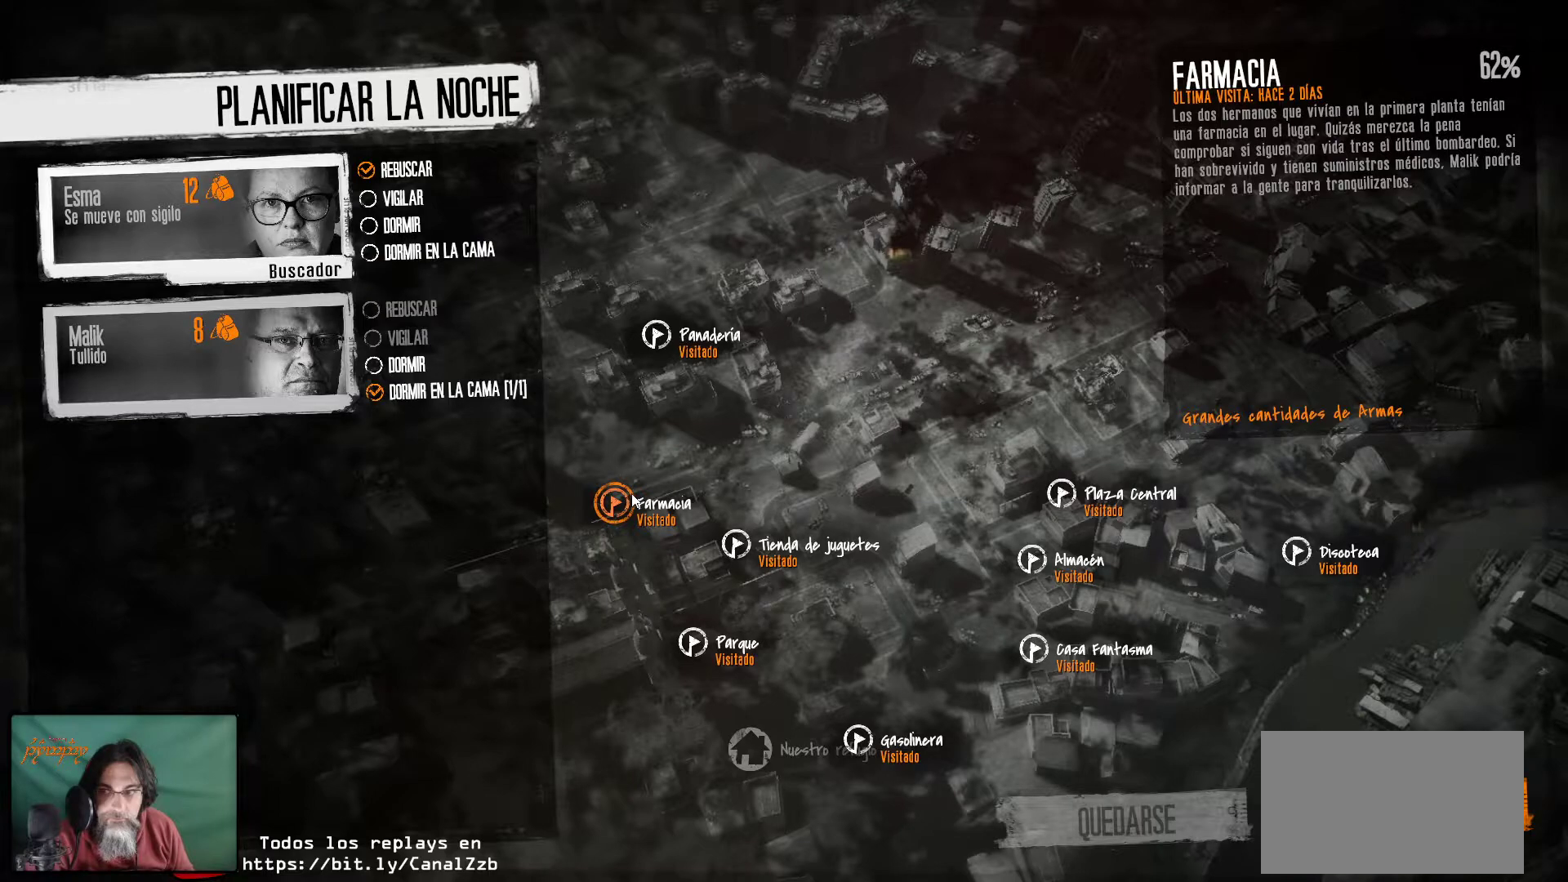
{"keys": [], "mouse": [], "mouse_move": "up", "events": []}
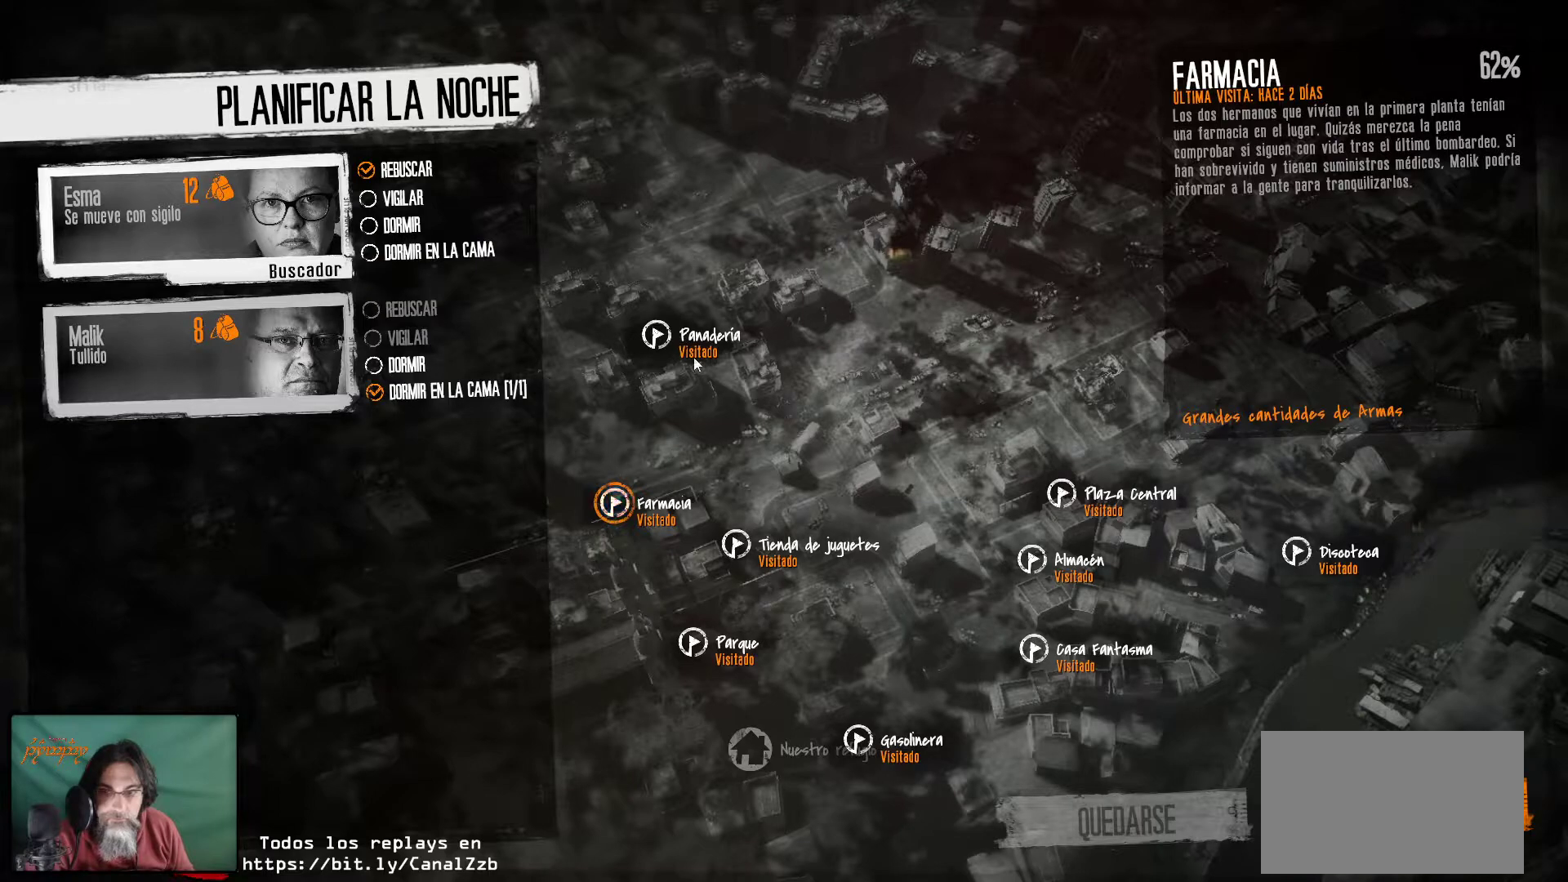
{"keys": [], "mouse": [], "mouse_move": "still", "events": [[300, "mouse_left", "down"], [433, "mouse_left", "up"]]}